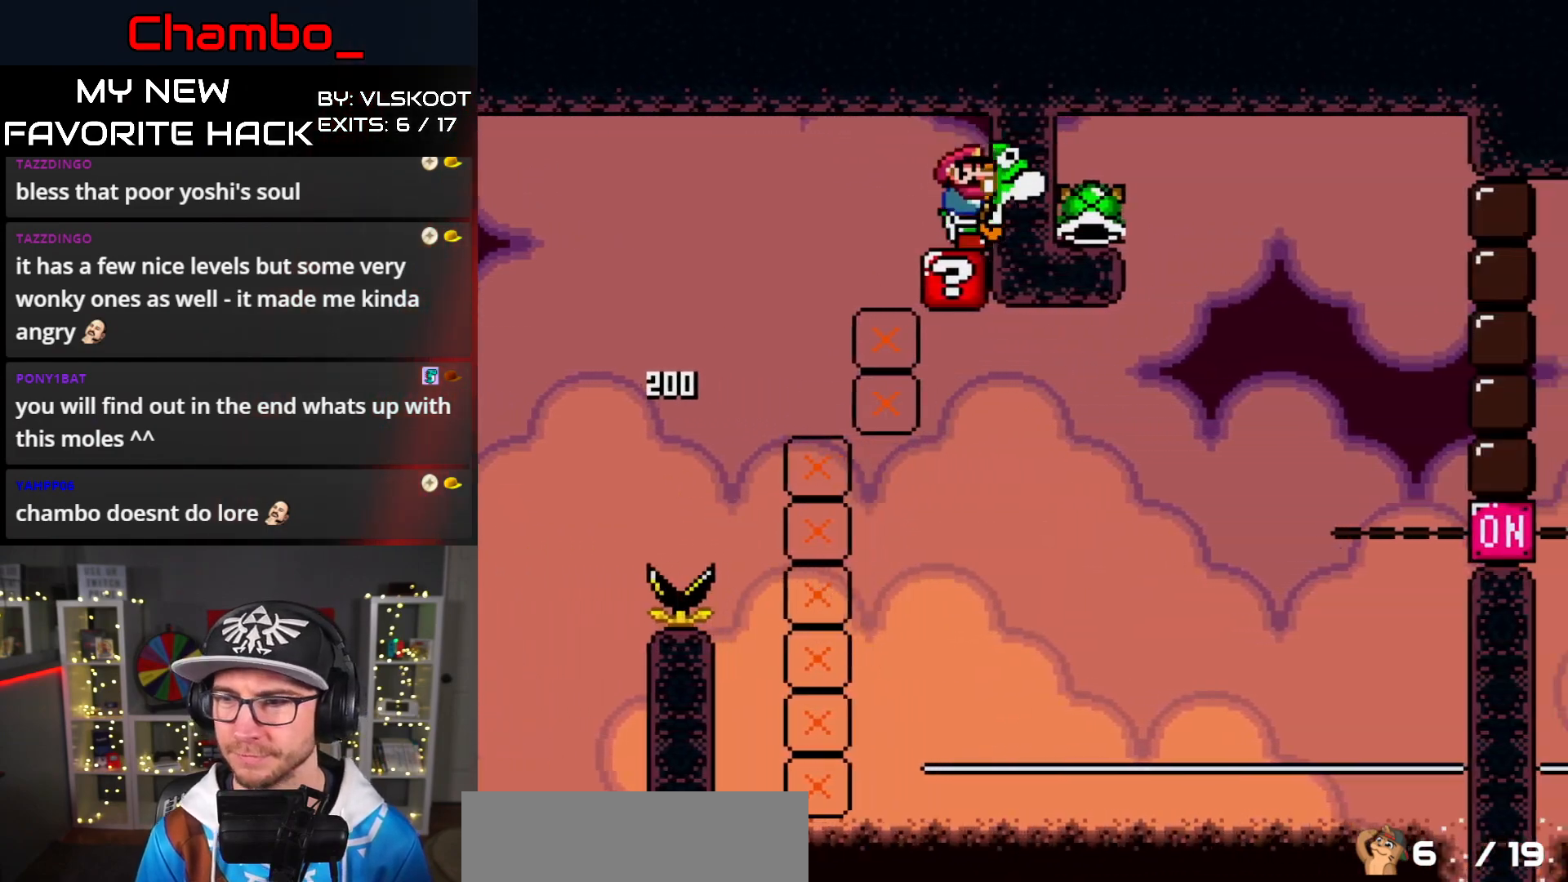
Gameplay with a controller (Nintendo layout); each line is a JSON object with the inputs held at the frame after it (dt_ms = milliseconds from this image to that frame). "events" lists button and stick changes between this image and that frame as [ms after this image, input, new state], when the widget could be followed in between. Not read: L3 R1 R3.
{"dt_ms": 500, "buttons": [], "events": [[233, "B", "up"], [283, "Y", "up"], [300, "DPAD_RIGHT", "up"]]}
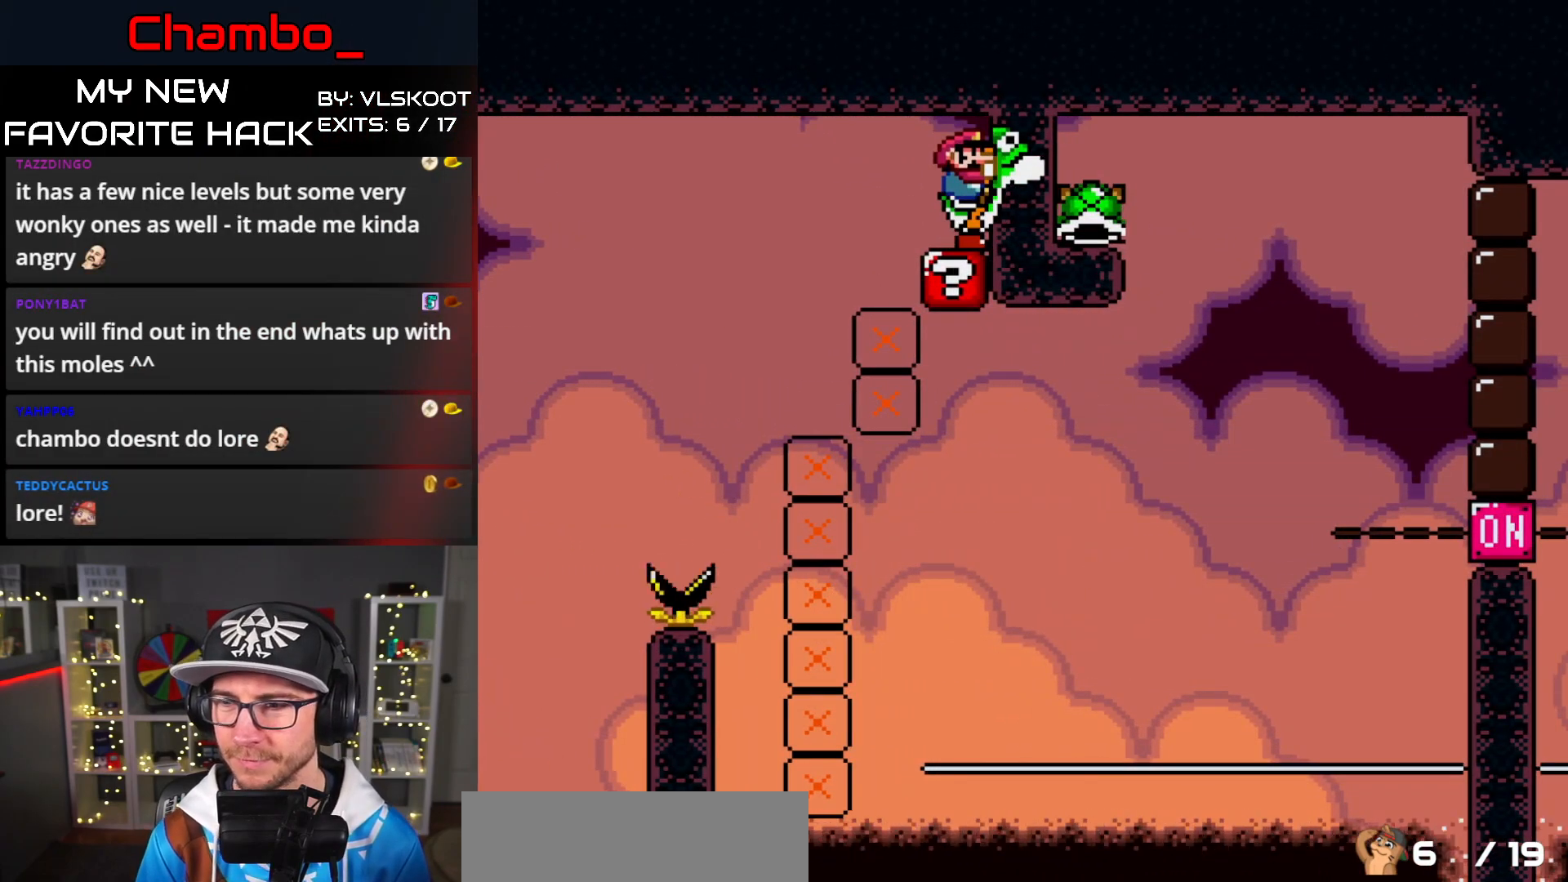
{"dt_ms": 500, "buttons": [], "events": [[50, "Y", "down"], [417, "Y", "up"]]}
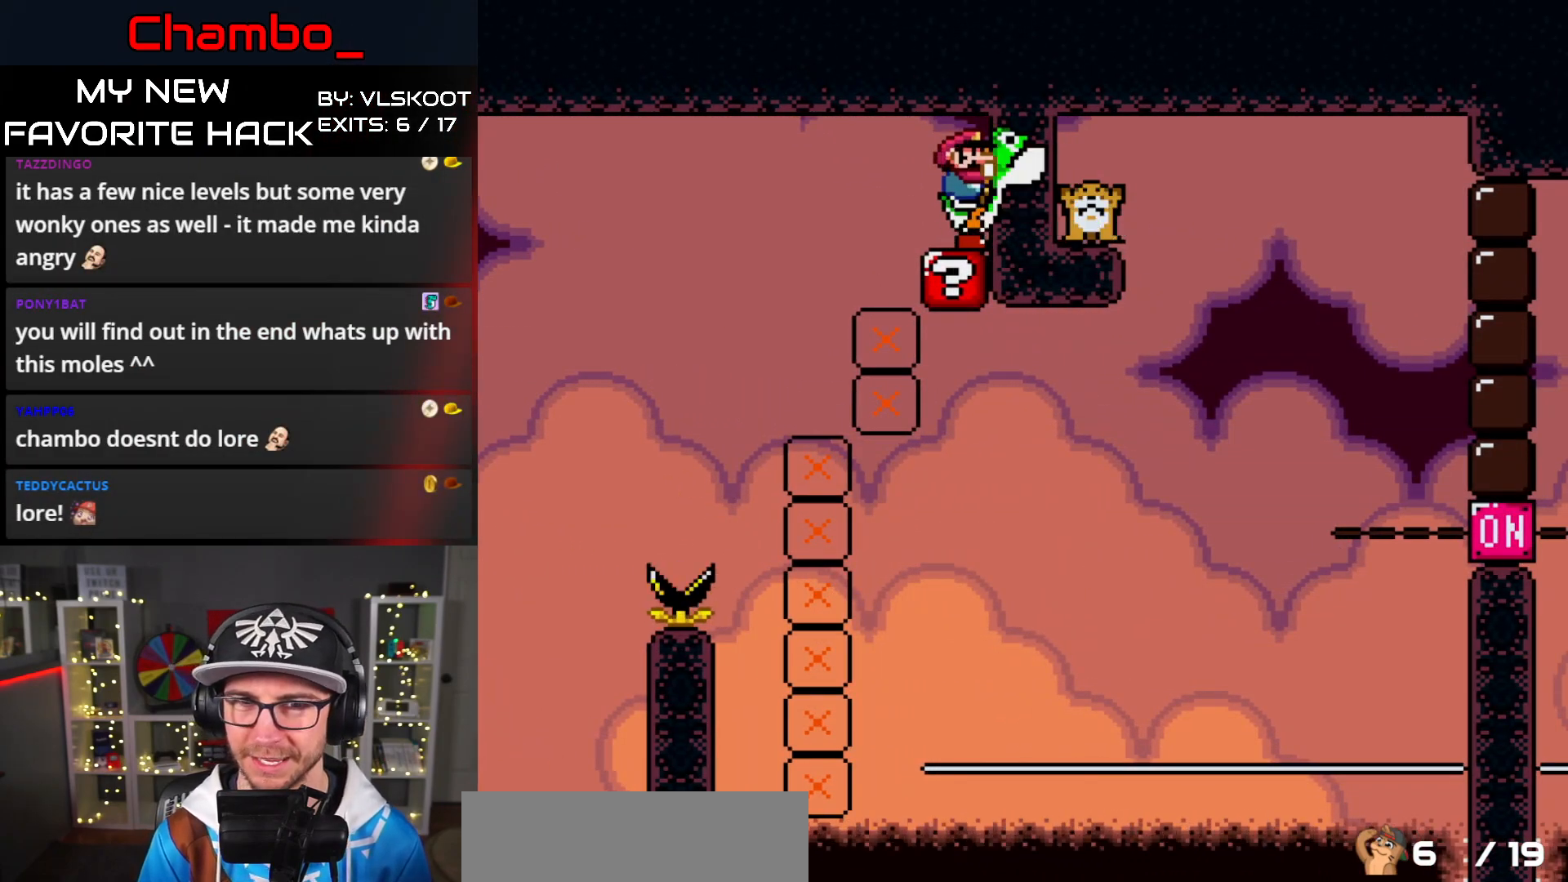
{"dt_ms": 500, "buttons": ["X"], "events": [[100, "Y", "down"], [233, "Y", "up"], [317, "A", "down"], [367, "X", "down"], [450, "A", "up"]]}
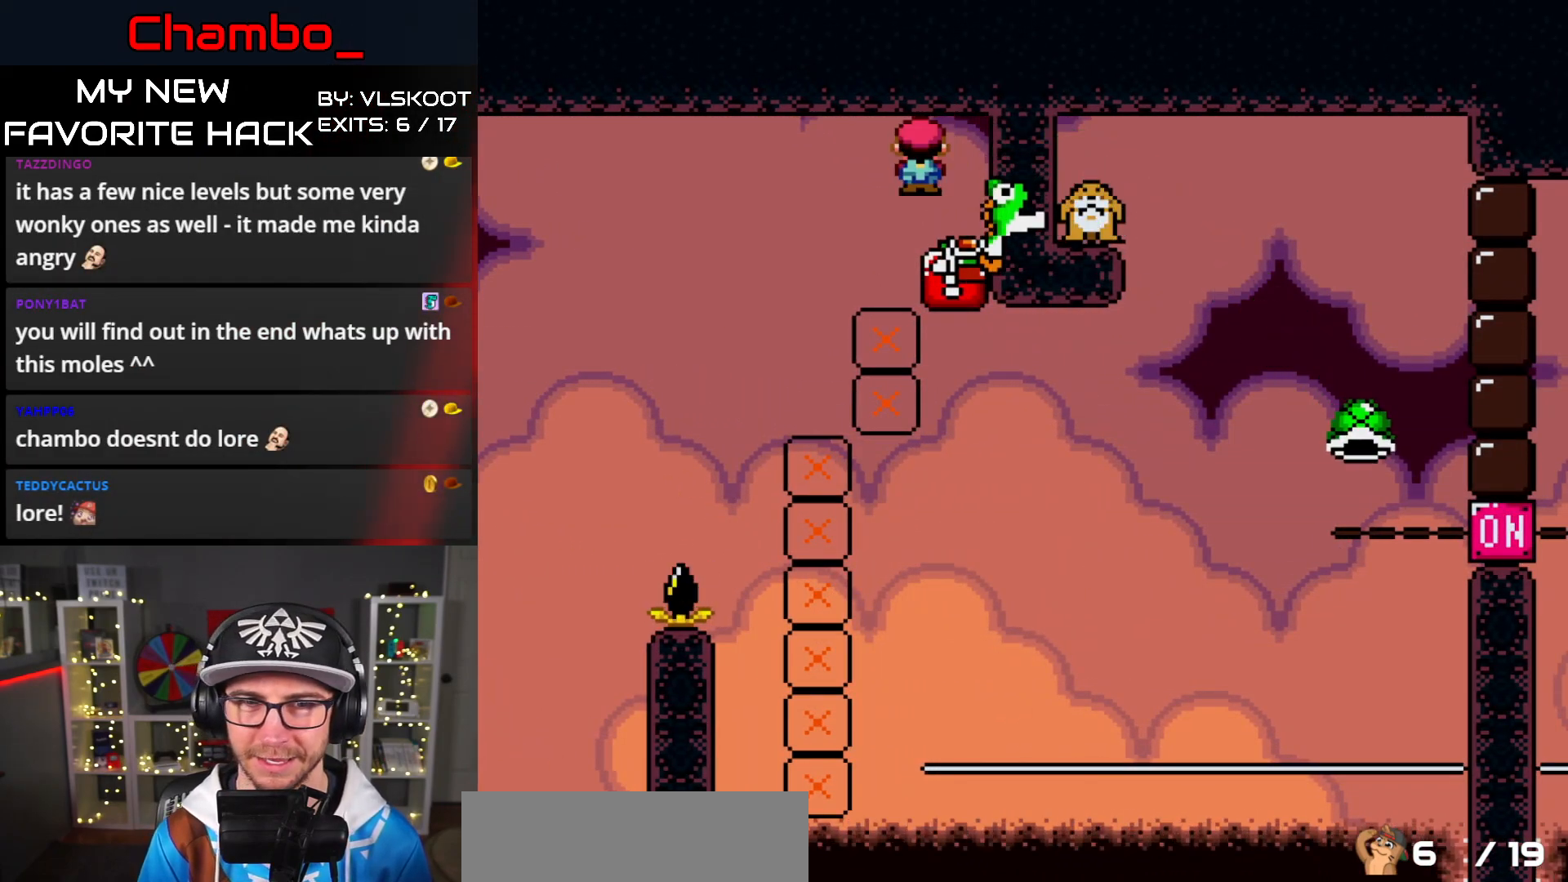
{"dt_ms": 500, "buttons": ["A", "X", "DPAD_RIGHT"], "events": [[100, "DPAD_RIGHT", "down"], [183, "A", "down"]]}
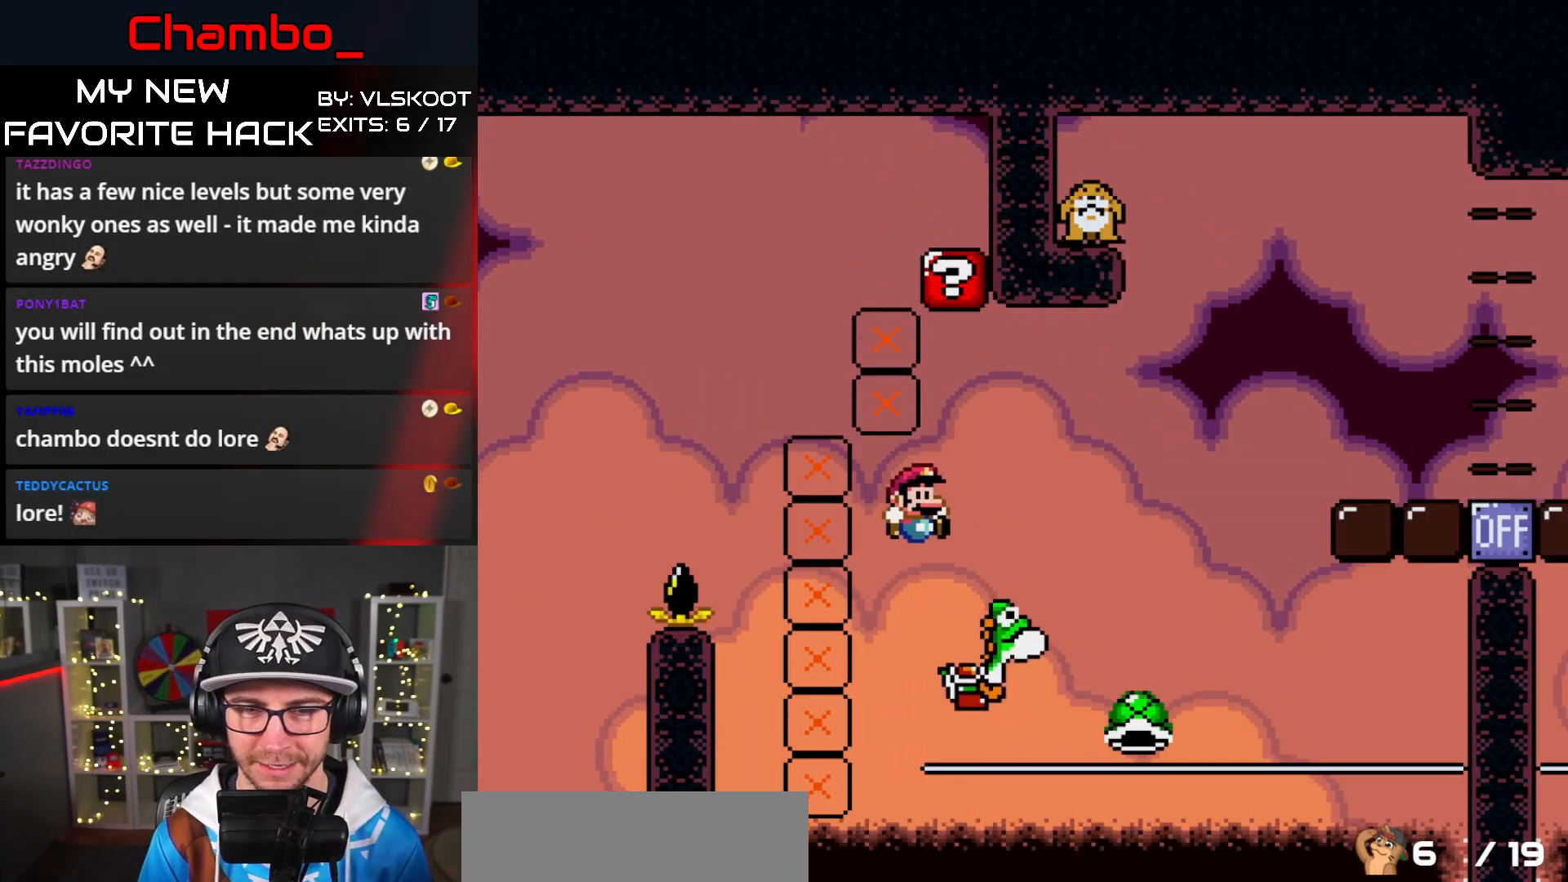
{"dt_ms": 500, "buttons": ["A", "X", "DPAD_RIGHT"], "events": []}
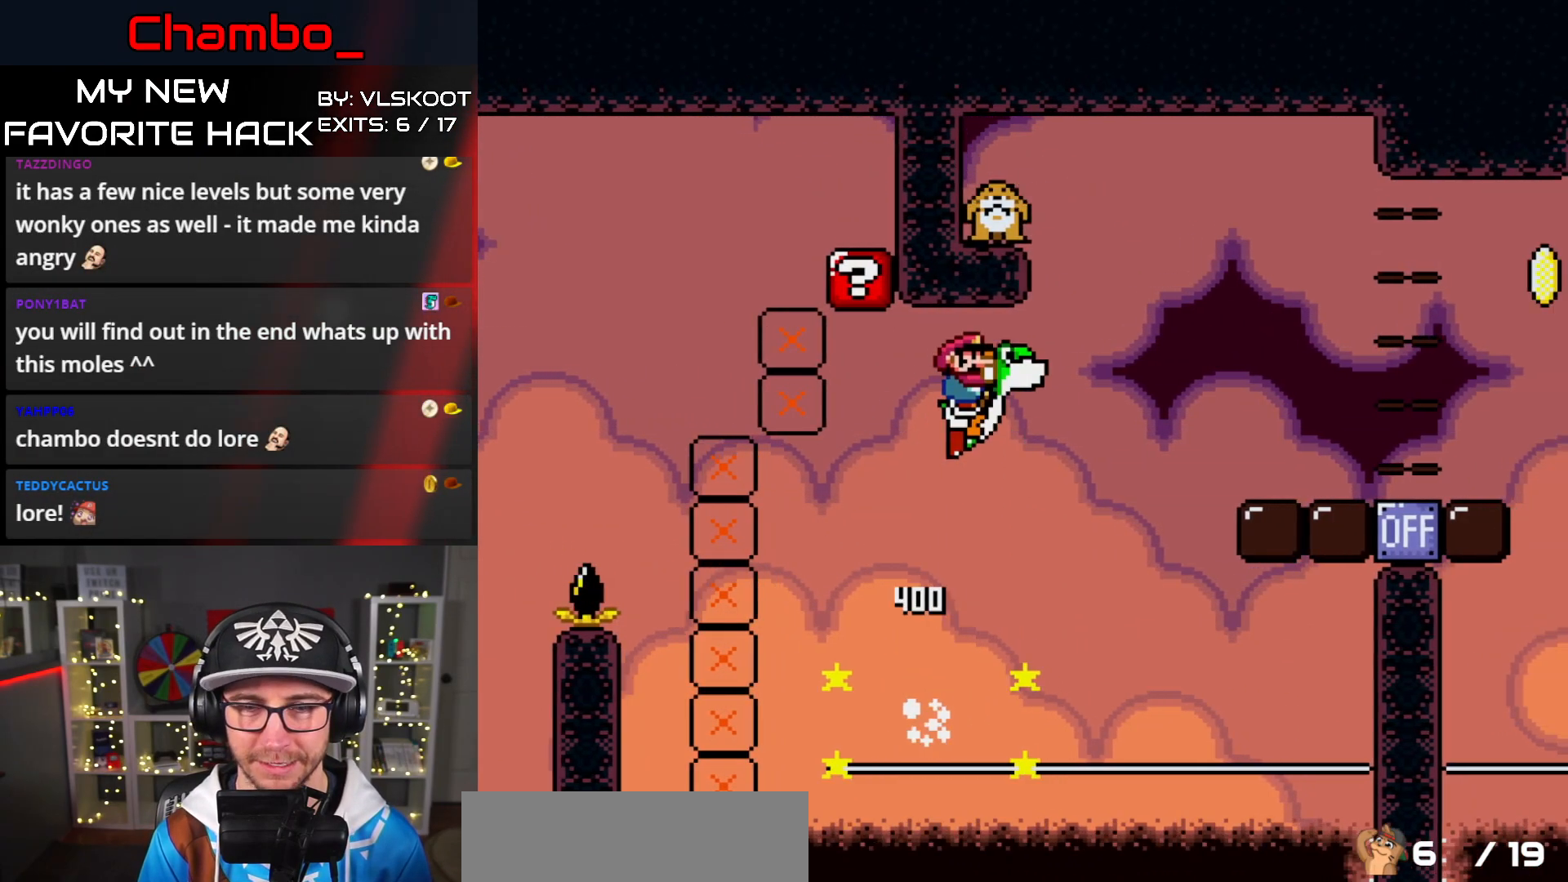
{"dt_ms": 500, "buttons": ["A", "X", "DPAD_RIGHT"], "events": []}
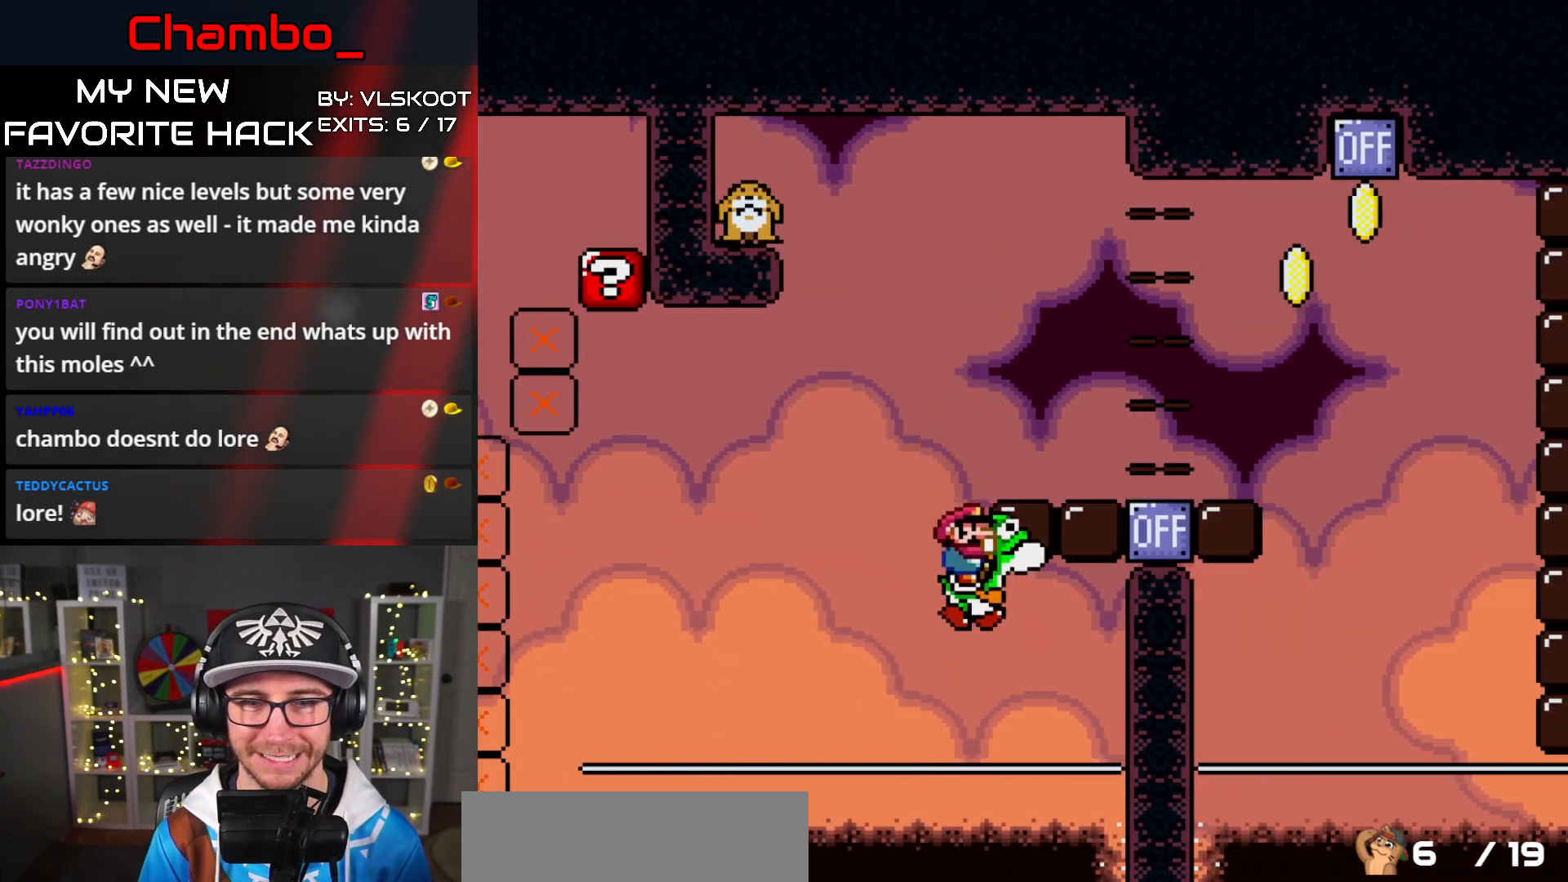
{"dt_ms": 1000, "buttons": ["A"]}
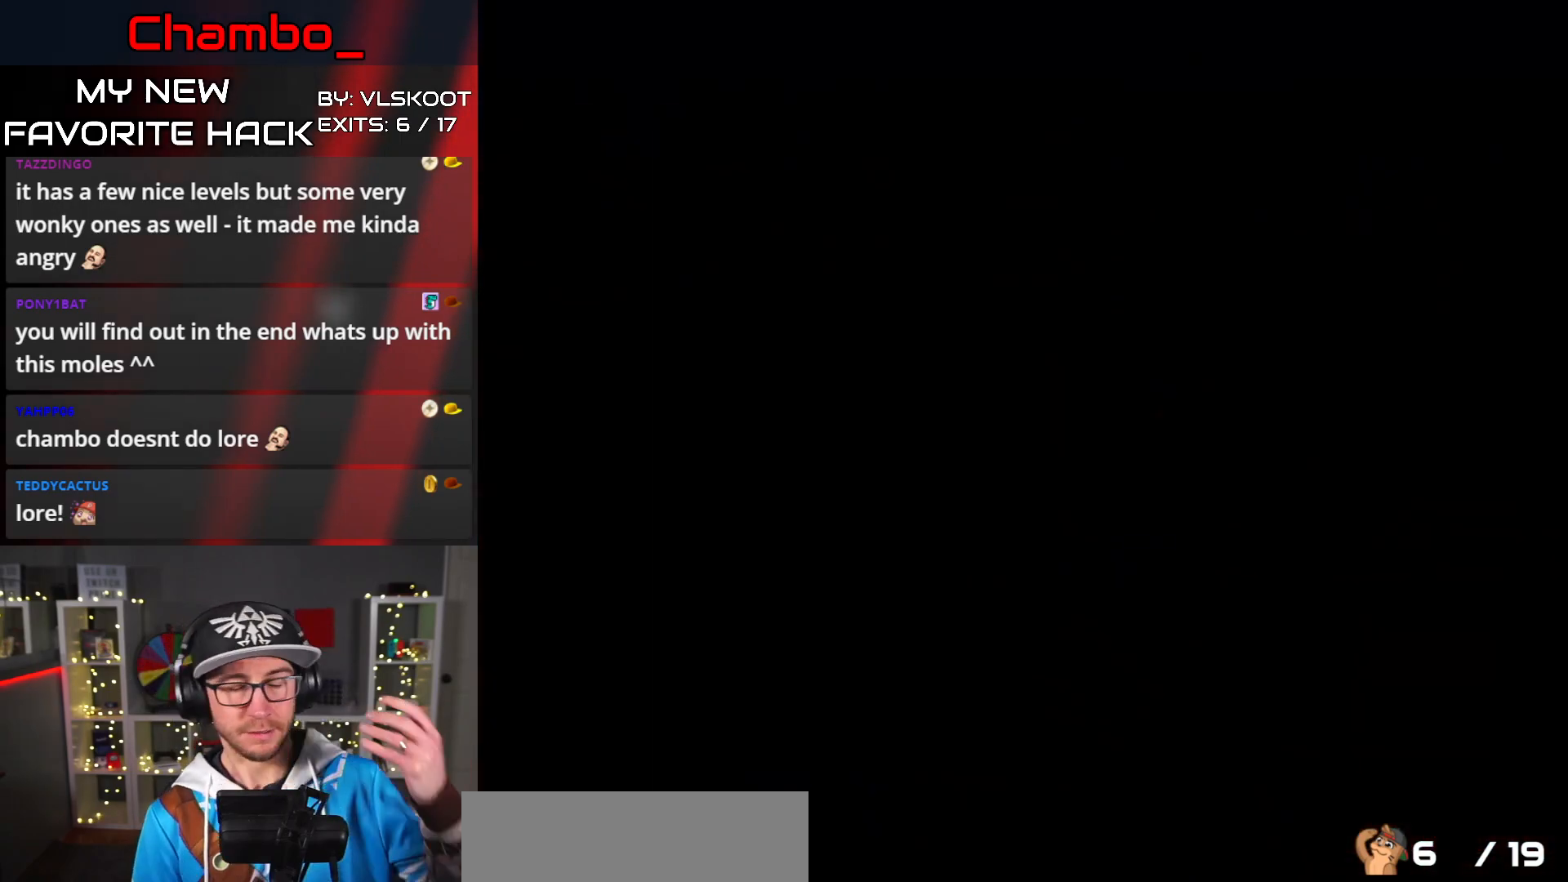
{"dt_ms": 500, "buttons": [], "events": [[133, "A", "up"]]}
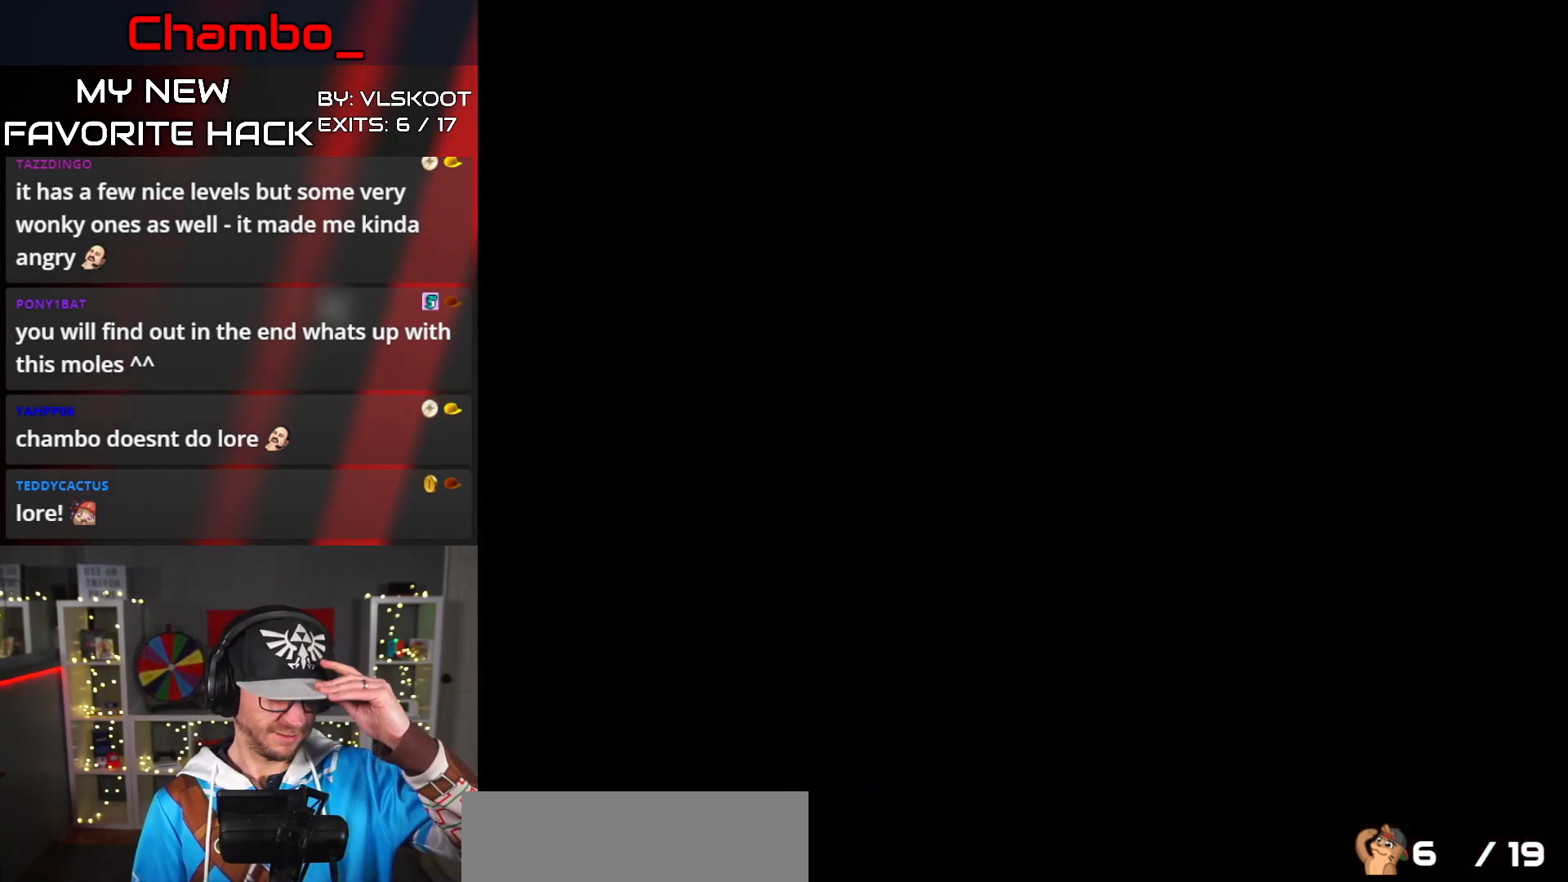
{"dt_ms": 500, "buttons": [], "events": []}
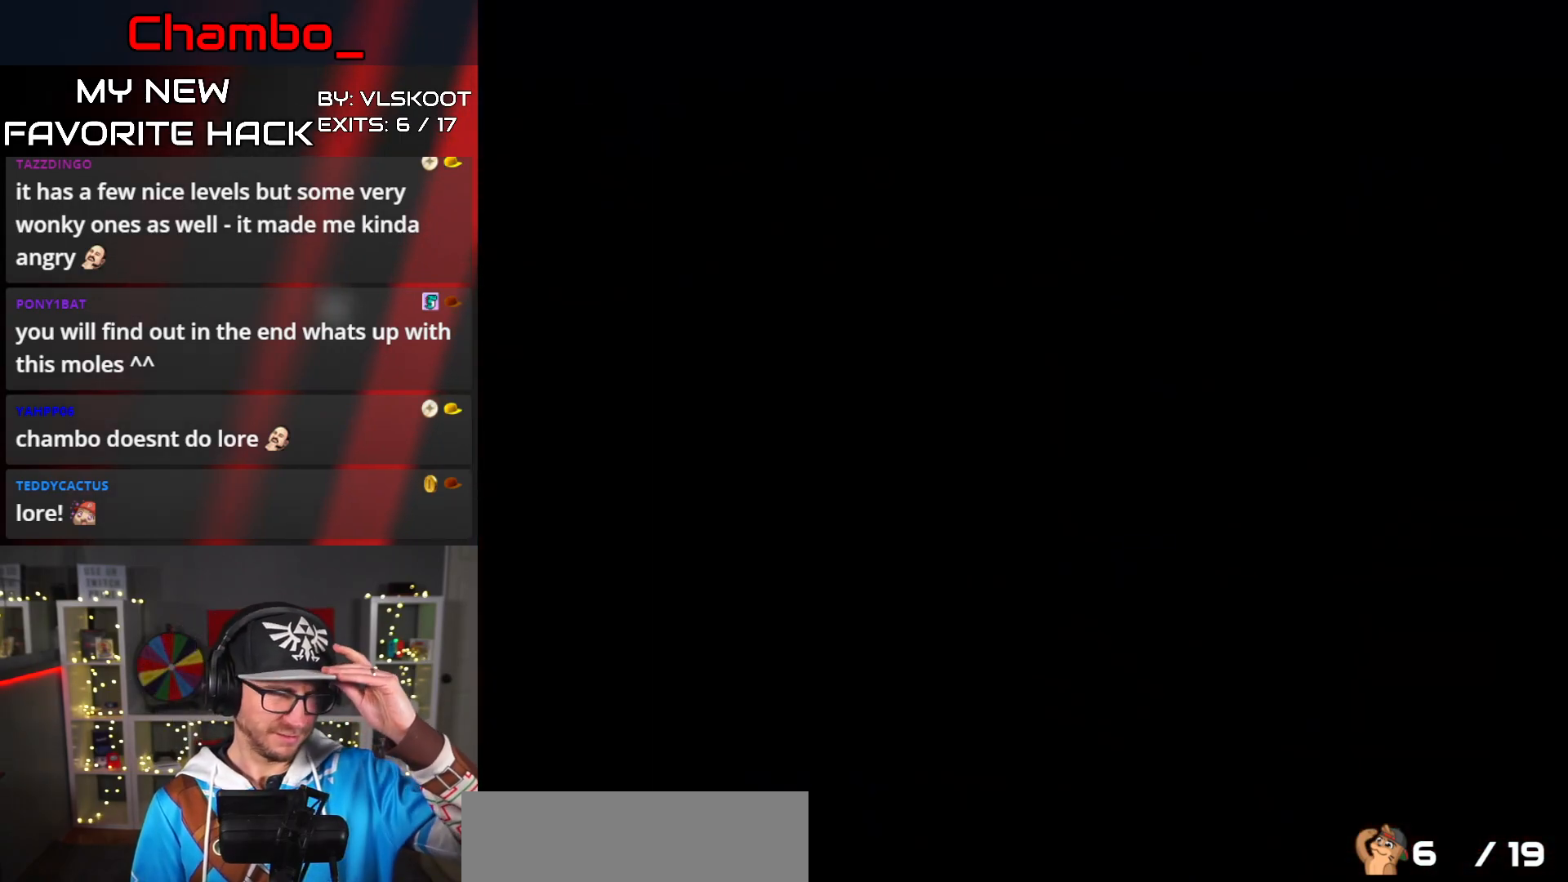
{"dt_ms": 500, "buttons": [], "events": []}
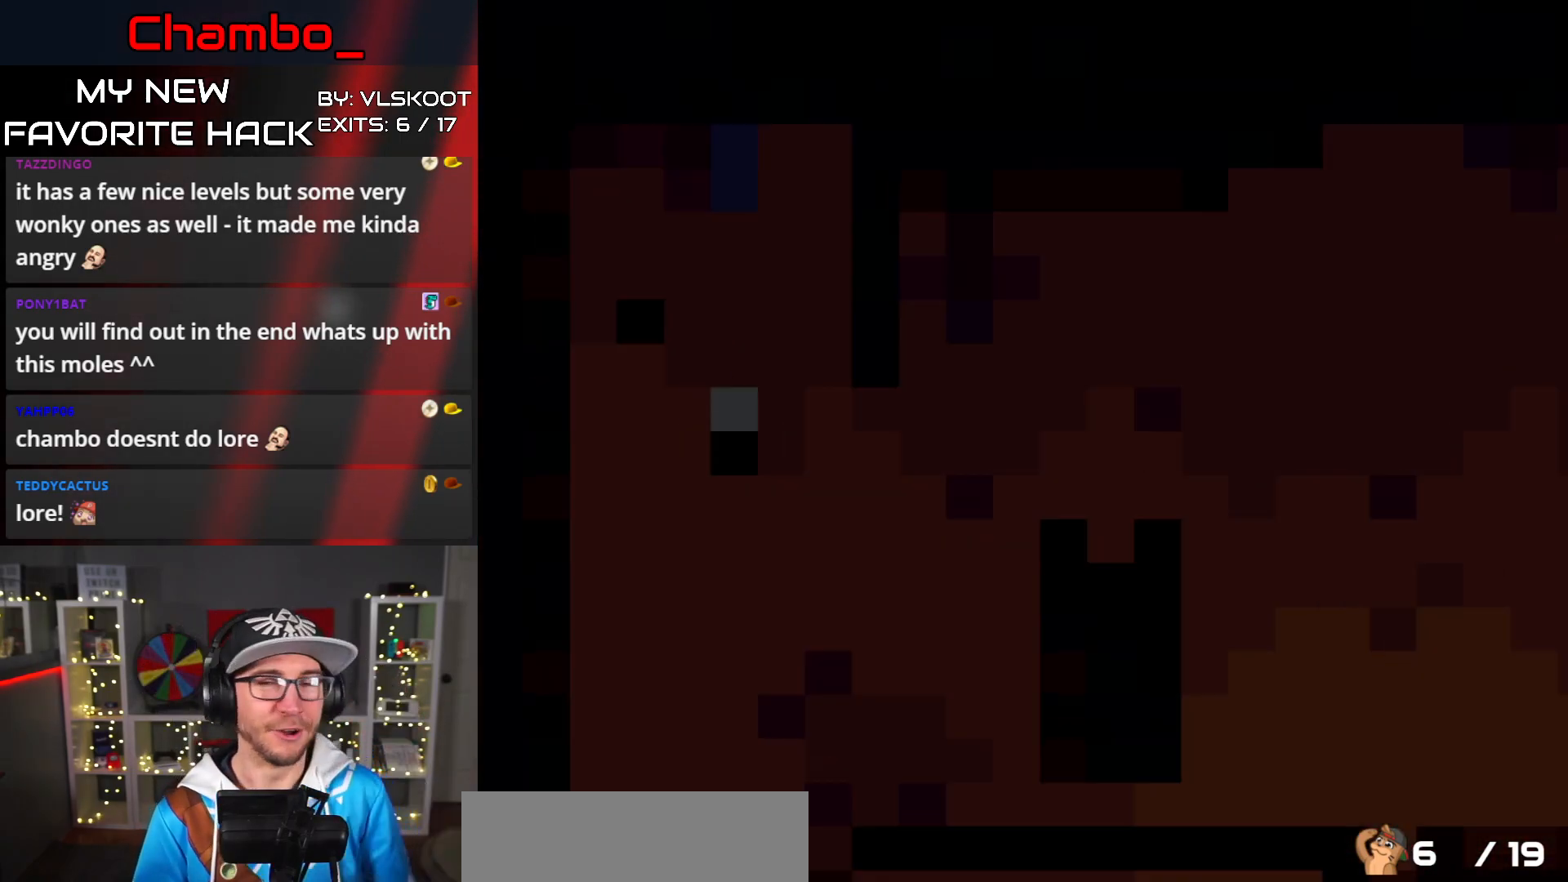
{"dt_ms": 500, "buttons": [], "events": []}
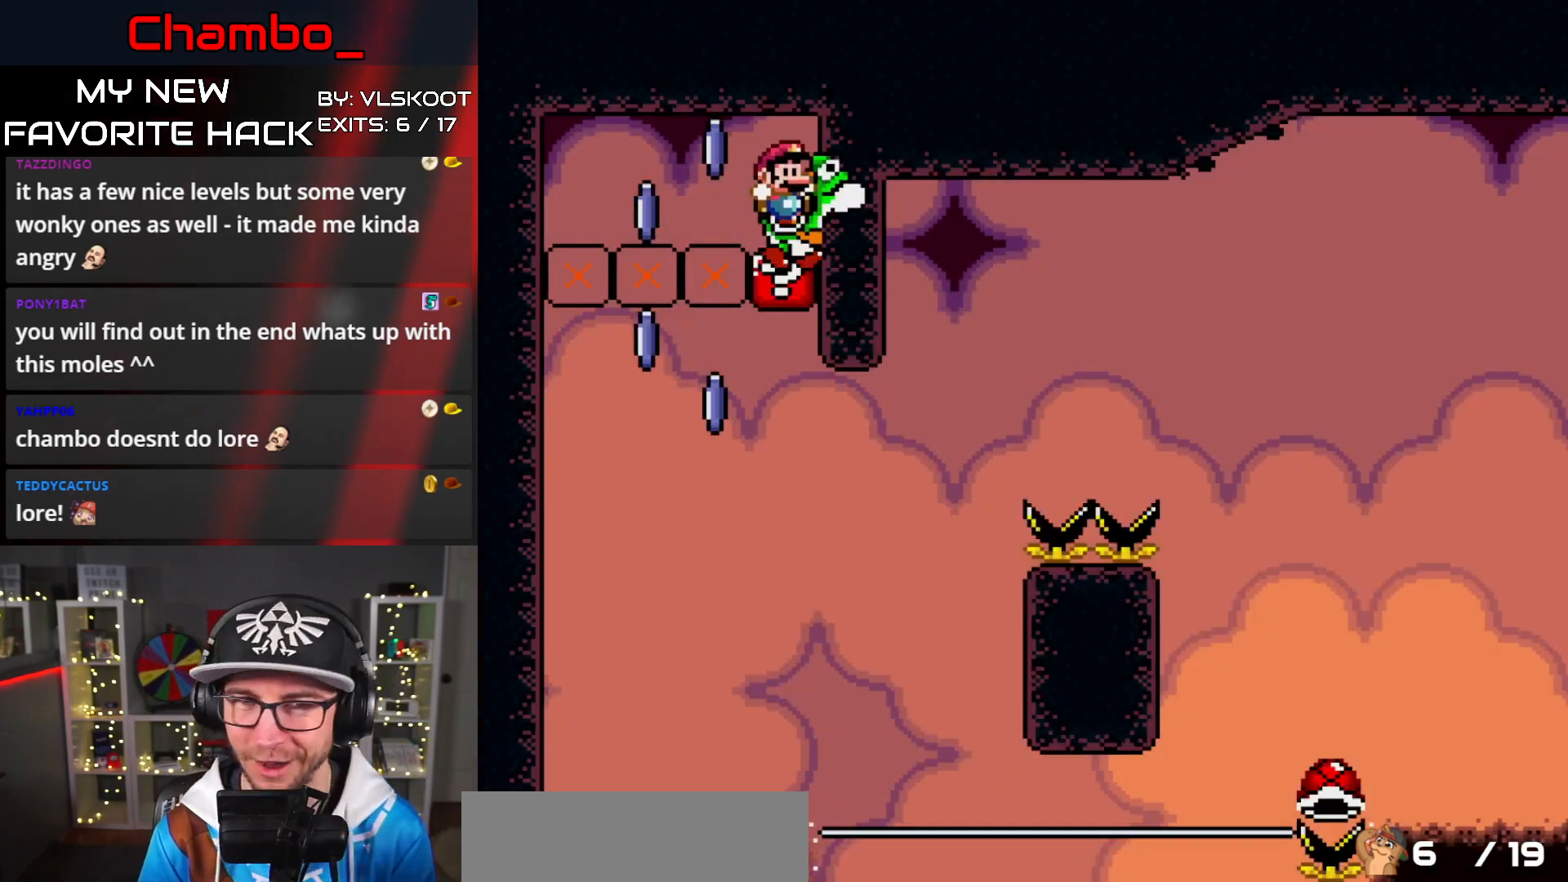
{"dt_ms": 500, "buttons": ["A", "X"], "events": [[300, "A", "down"], [350, "X", "down"], [383, "A", "up"], [483, "A", "down"]]}
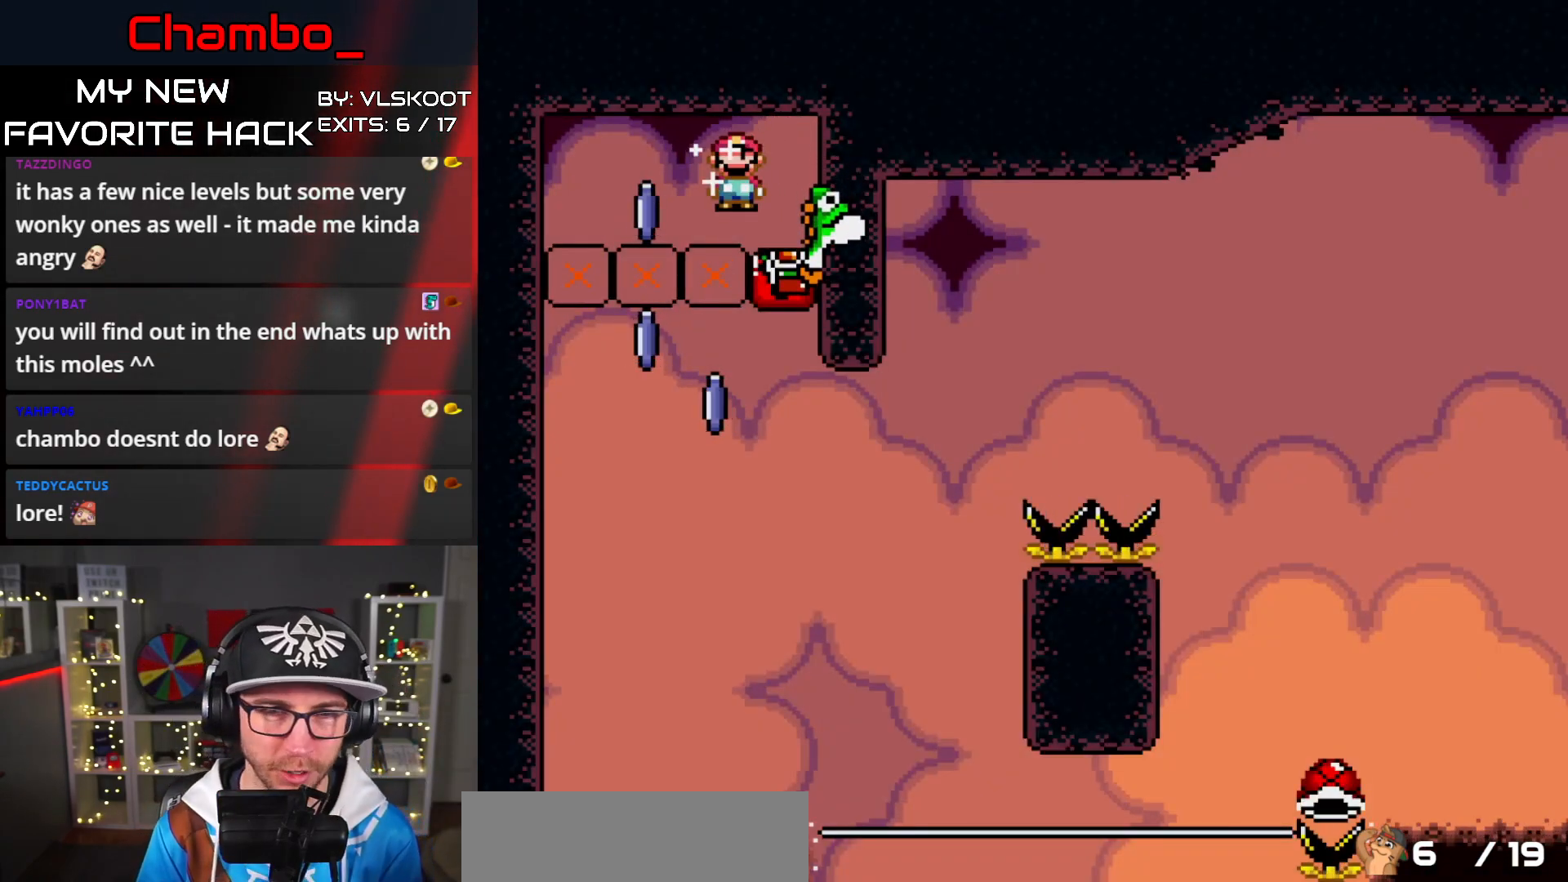
{"dt_ms": 500, "buttons": ["A", "X", "DPAD_RIGHT"], "events": [[83, "DPAD_RIGHT", "down"], [350, "A", "up"], [383, "A", "down"]]}
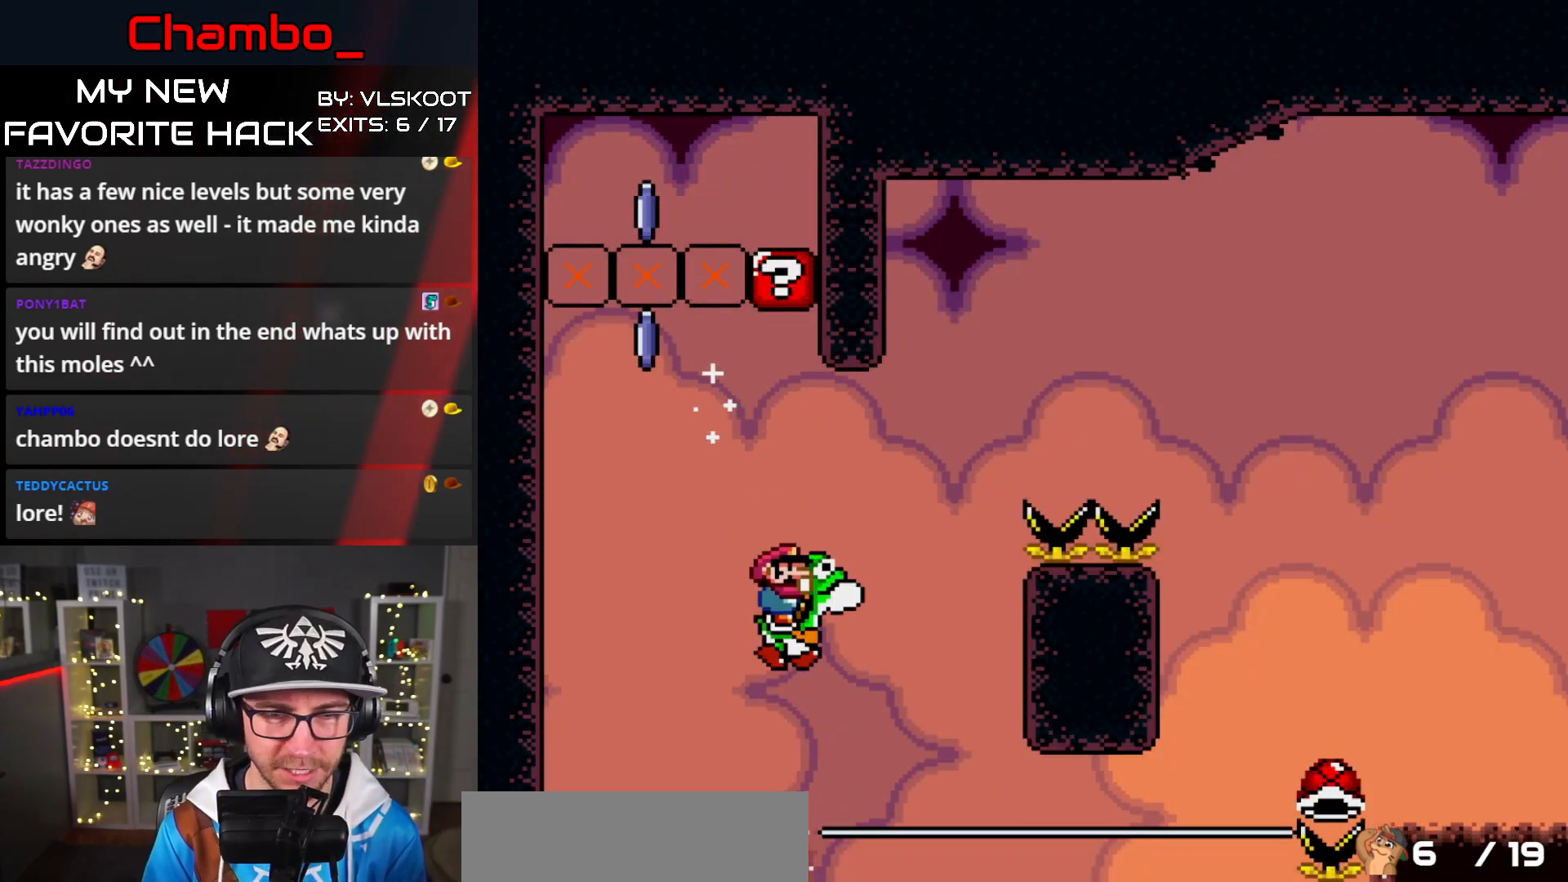
{"dt_ms": 500, "buttons": ["A", "X", "DPAD_RIGHT"], "events": [[133, "A", "up"], [217, "A", "down"]]}
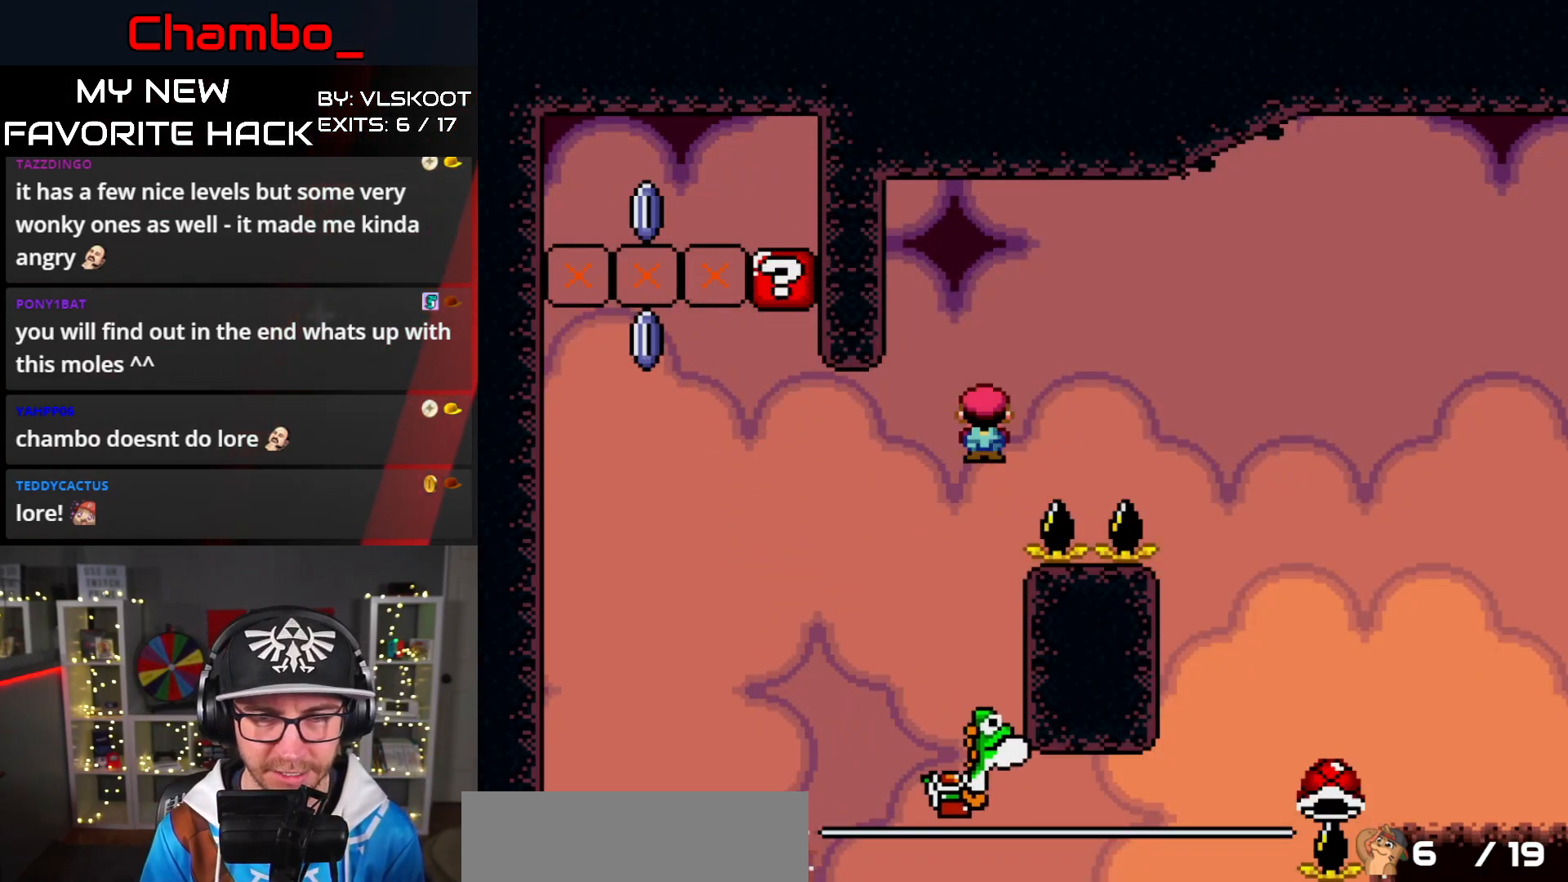
{"dt_ms": 500, "buttons": ["A", "X", "DPAD_DOWN"], "events": [[333, "DPAD_LEFT", "down"], [333, "DPAD_RIGHT", "up"], [500, "DPAD_DOWN", "down"], [500, "DPAD_LEFT", "up"]]}
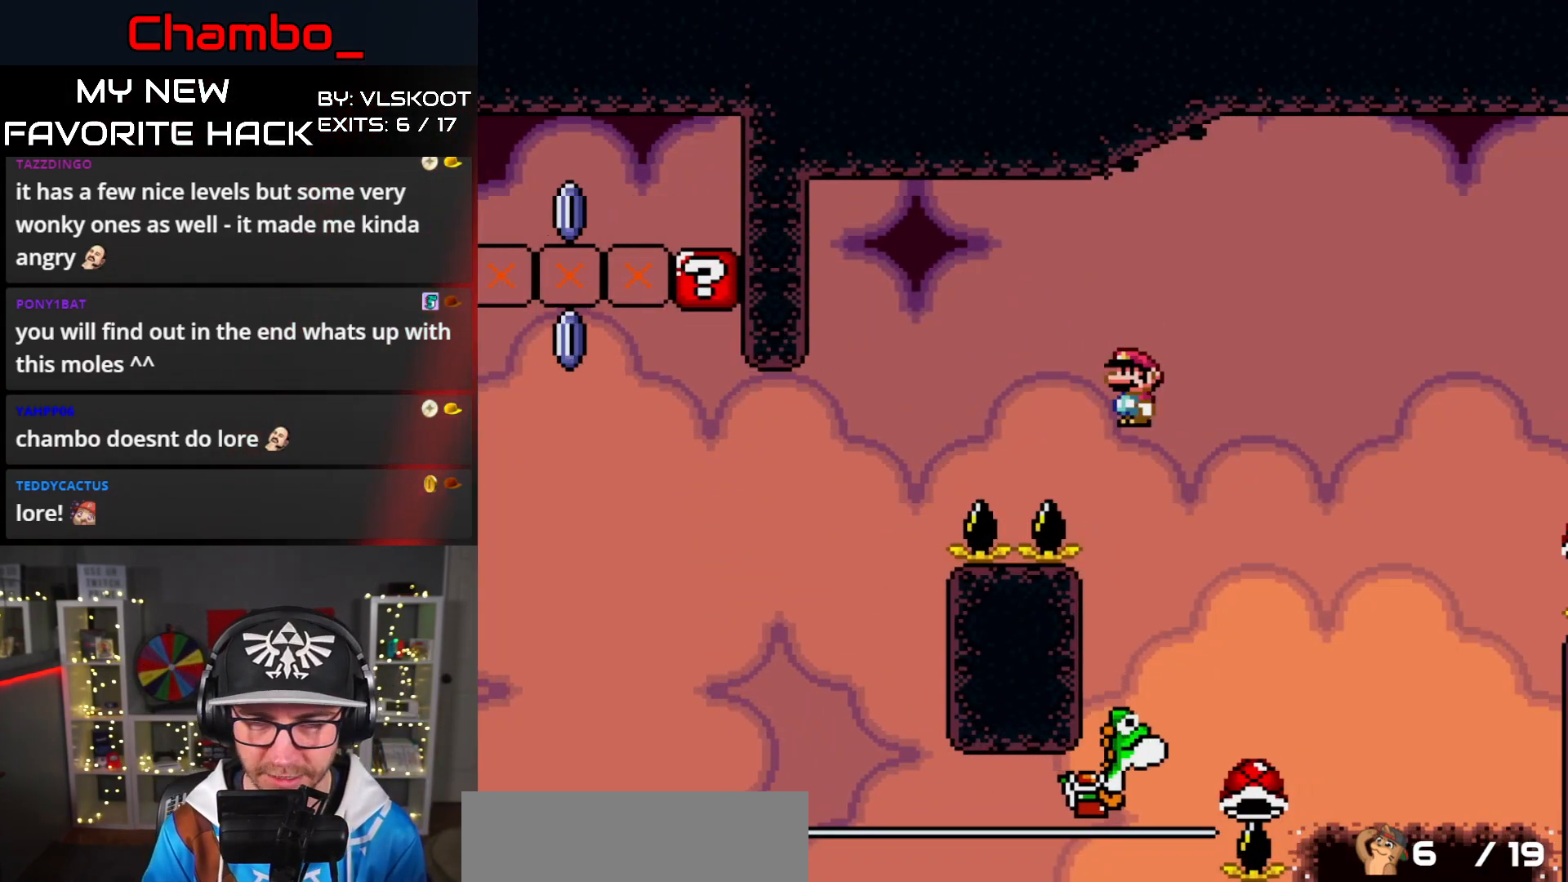
{"dt_ms": 1000, "buttons": ["B", "Y", "L1", "DPAD_RIGHT"]}
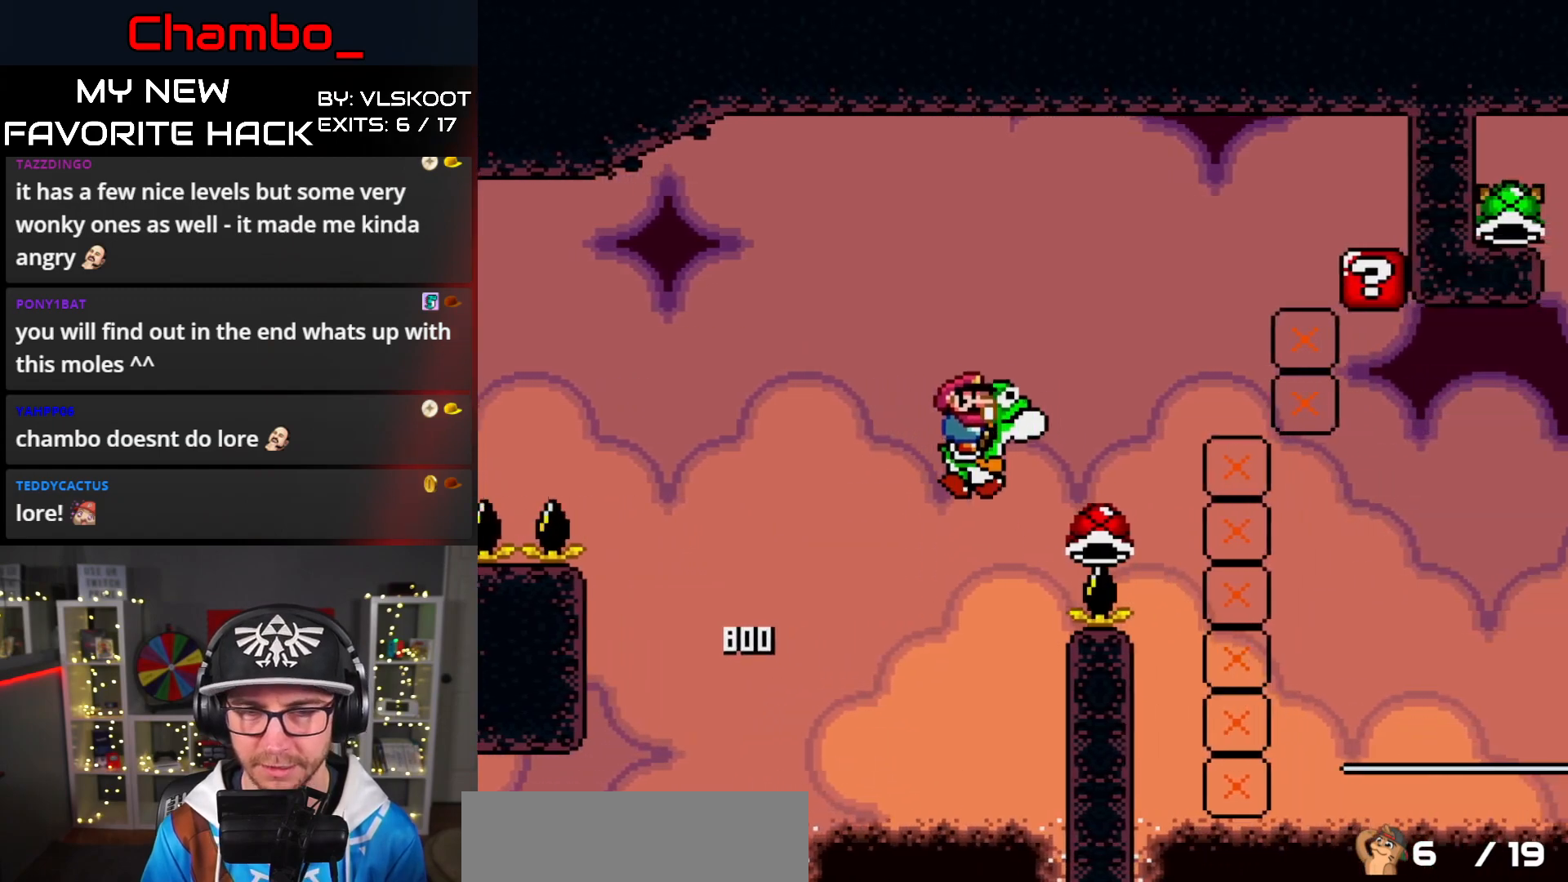
{"dt_ms": 500, "buttons": ["B", "Y", "DPAD_RIGHT"], "events": [[50, "L1", "up"]]}
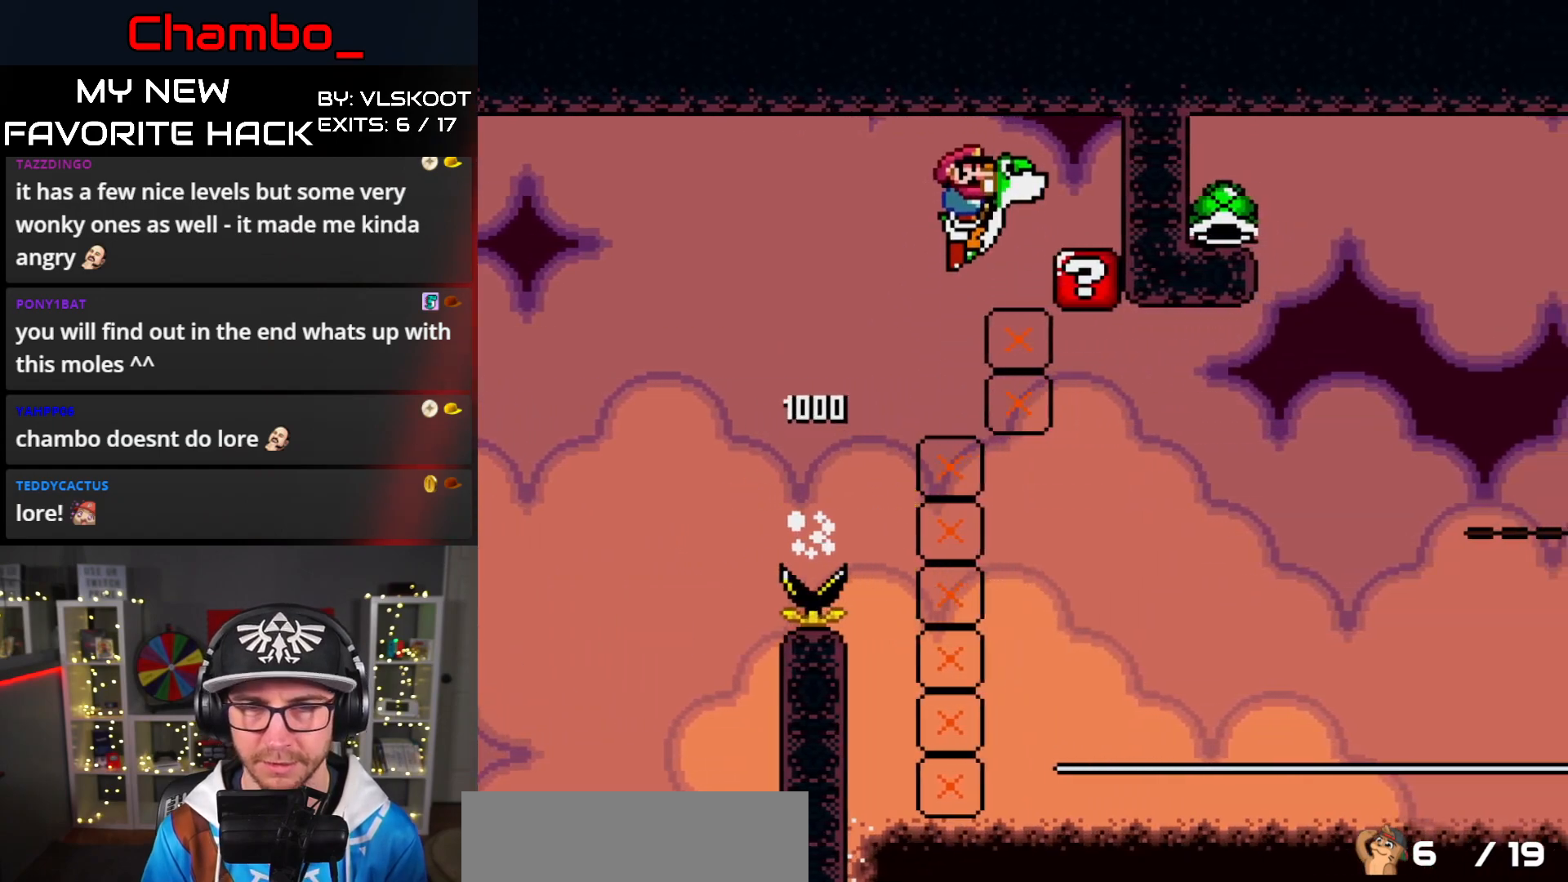
{"dt_ms": 500, "buttons": ["Y"], "events": [[183, "B", "up"], [200, "Y", "up"], [267, "DPAD_RIGHT", "up"], [283, "Y", "down"]]}
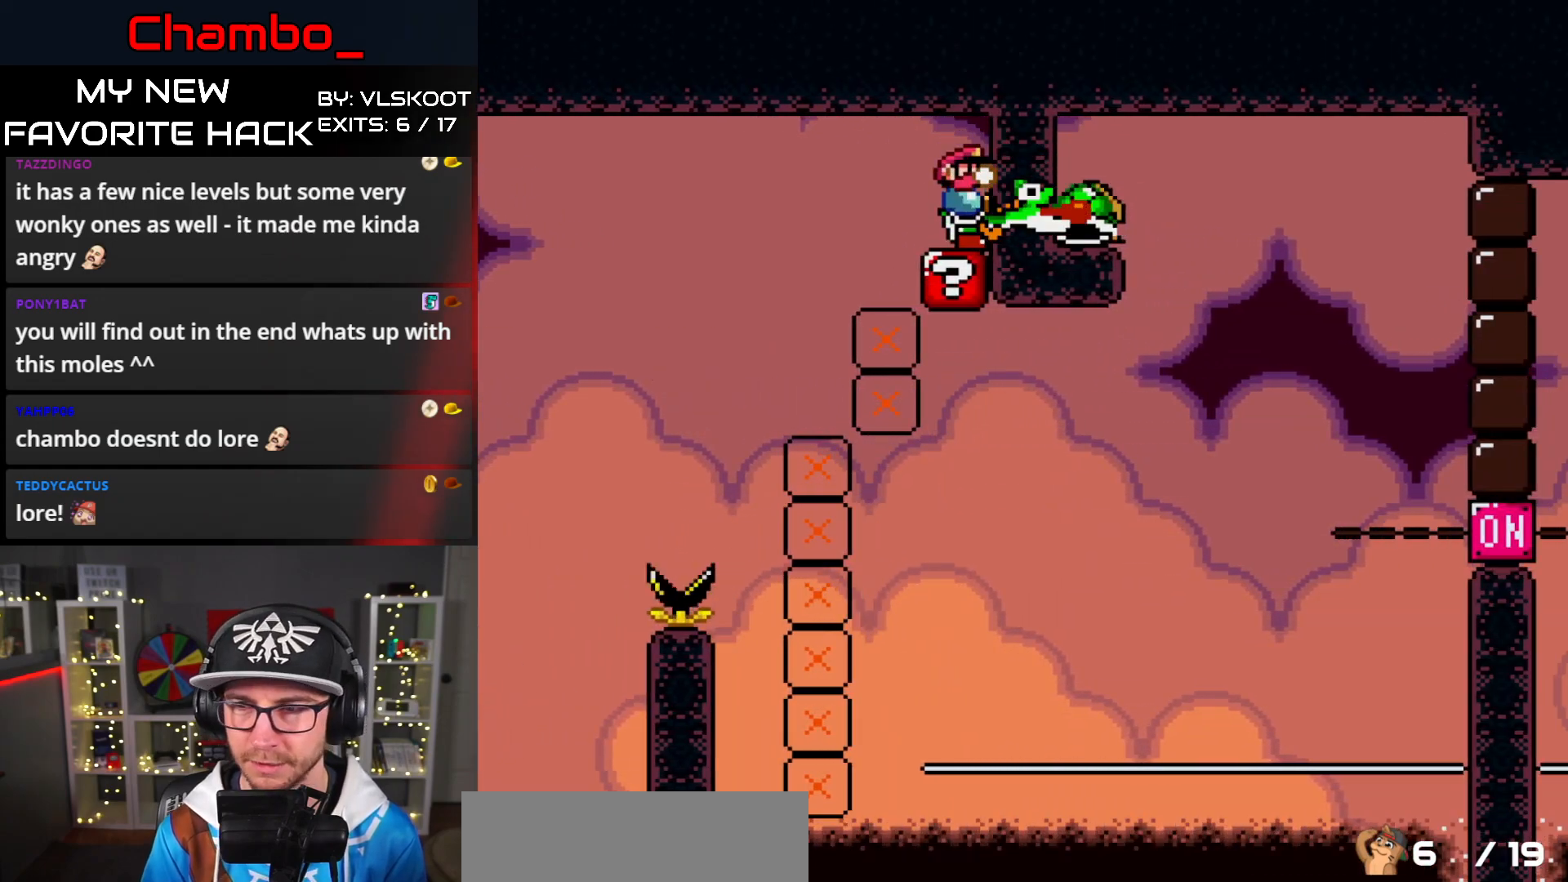
{"dt_ms": 500, "buttons": [], "events": [[100, "Y", "up"], [350, "Y", "down"], [500, "Y", "up"]]}
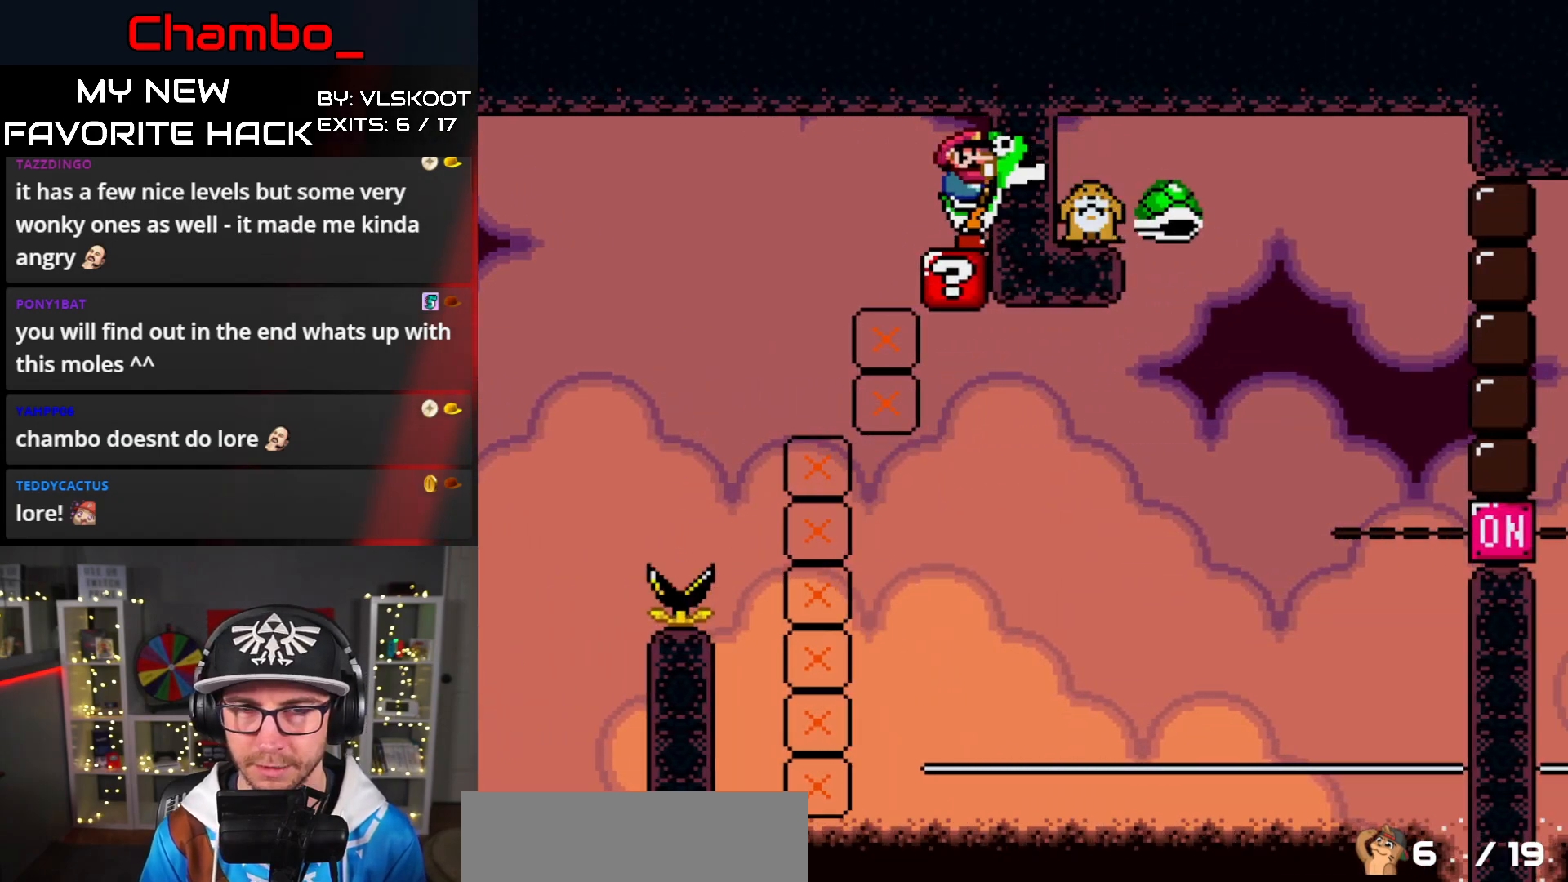
{"dt_ms": 500, "buttons": ["A", "X", "DPAD_RIGHT"], "events": [[100, "A", "down"], [183, "X", "down"], [417, "DPAD_RIGHT", "down"]]}
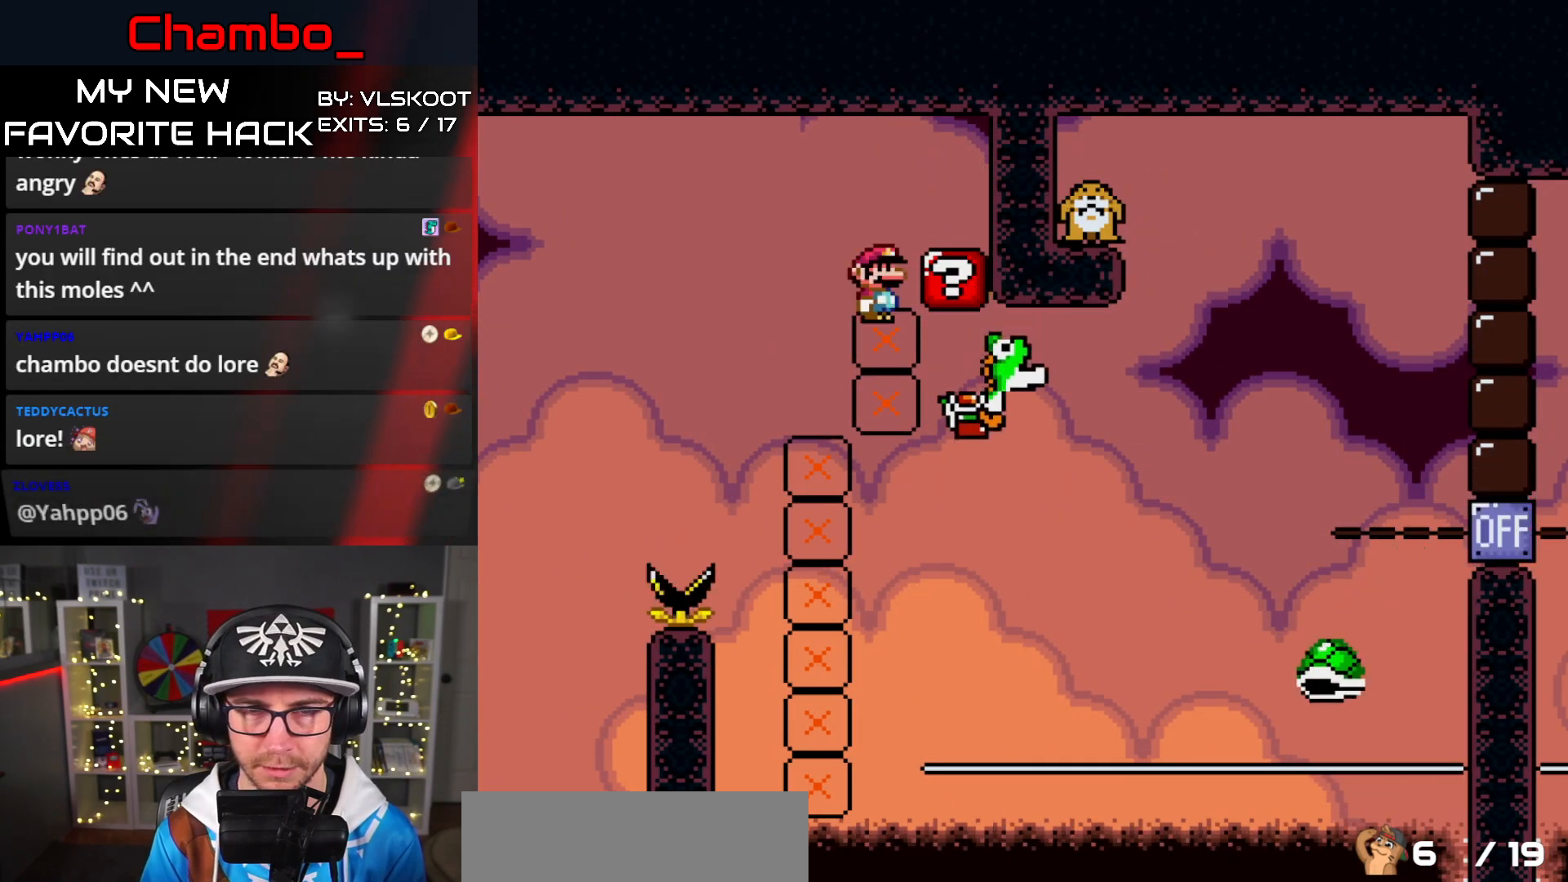
{"dt_ms": 500, "buttons": ["A", "X", "DPAD_RIGHT"], "events": [[200, "A", "up"], [250, "DPAD_DOWN", "down"], [250, "DPAD_LEFT", "down"], [250, "DPAD_RIGHT", "up"], [267, "DPAD_DOWN", "up"], [283, "DPAD_DOWN", "down"], [300, "A", "down"], [317, "DPAD_DOWN", "up"], [317, "DPAD_LEFT", "up"], [317, "DPAD_RIGHT", "down"]]}
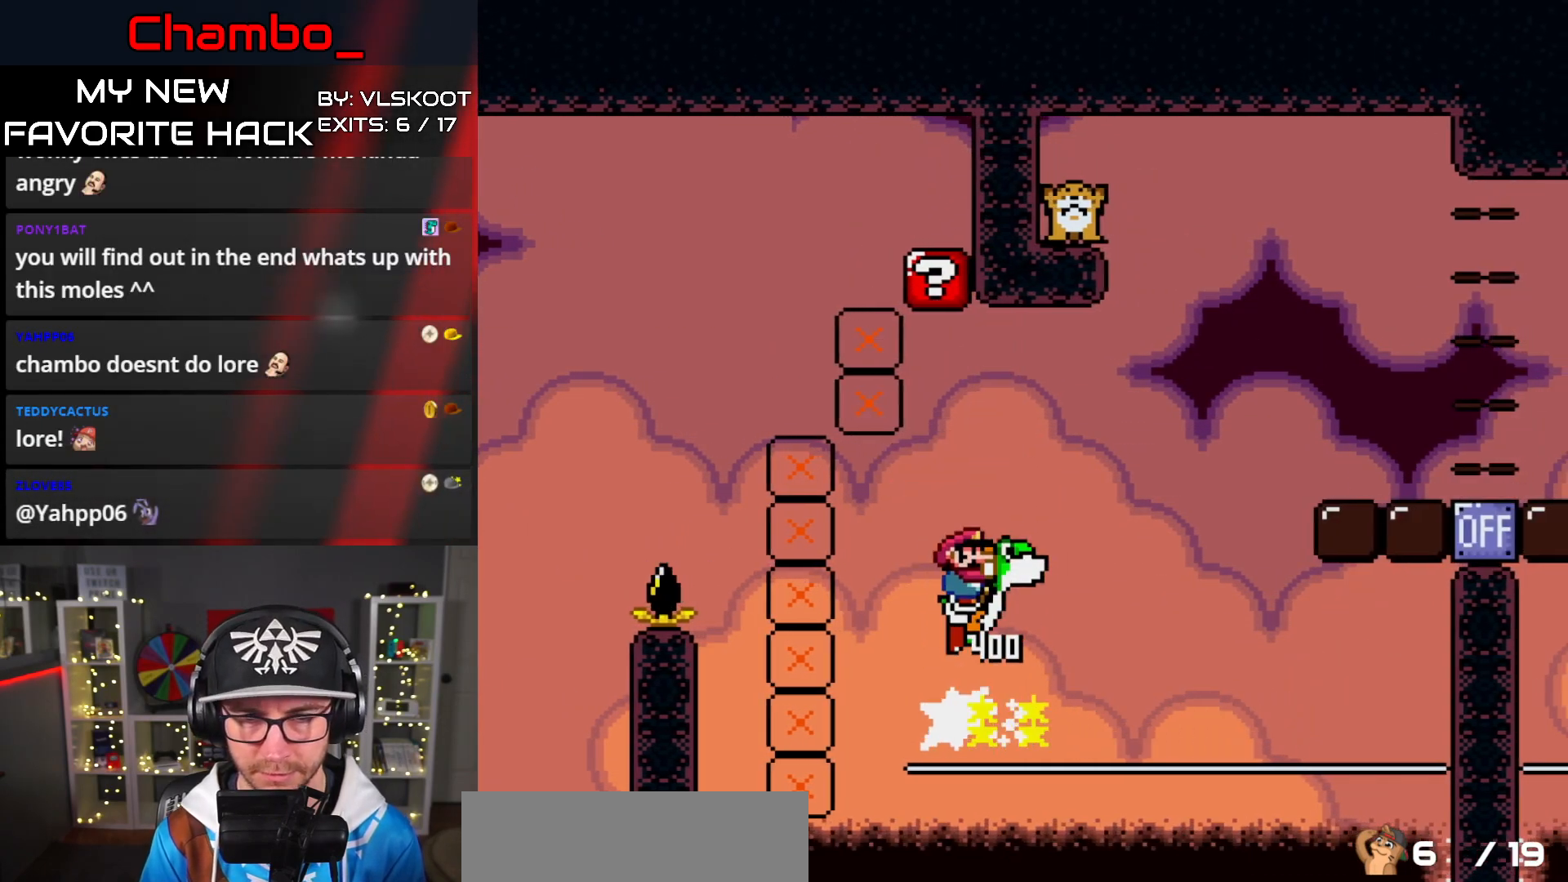
{"dt_ms": 500, "buttons": ["A", "X", "DPAD_RIGHT"], "events": []}
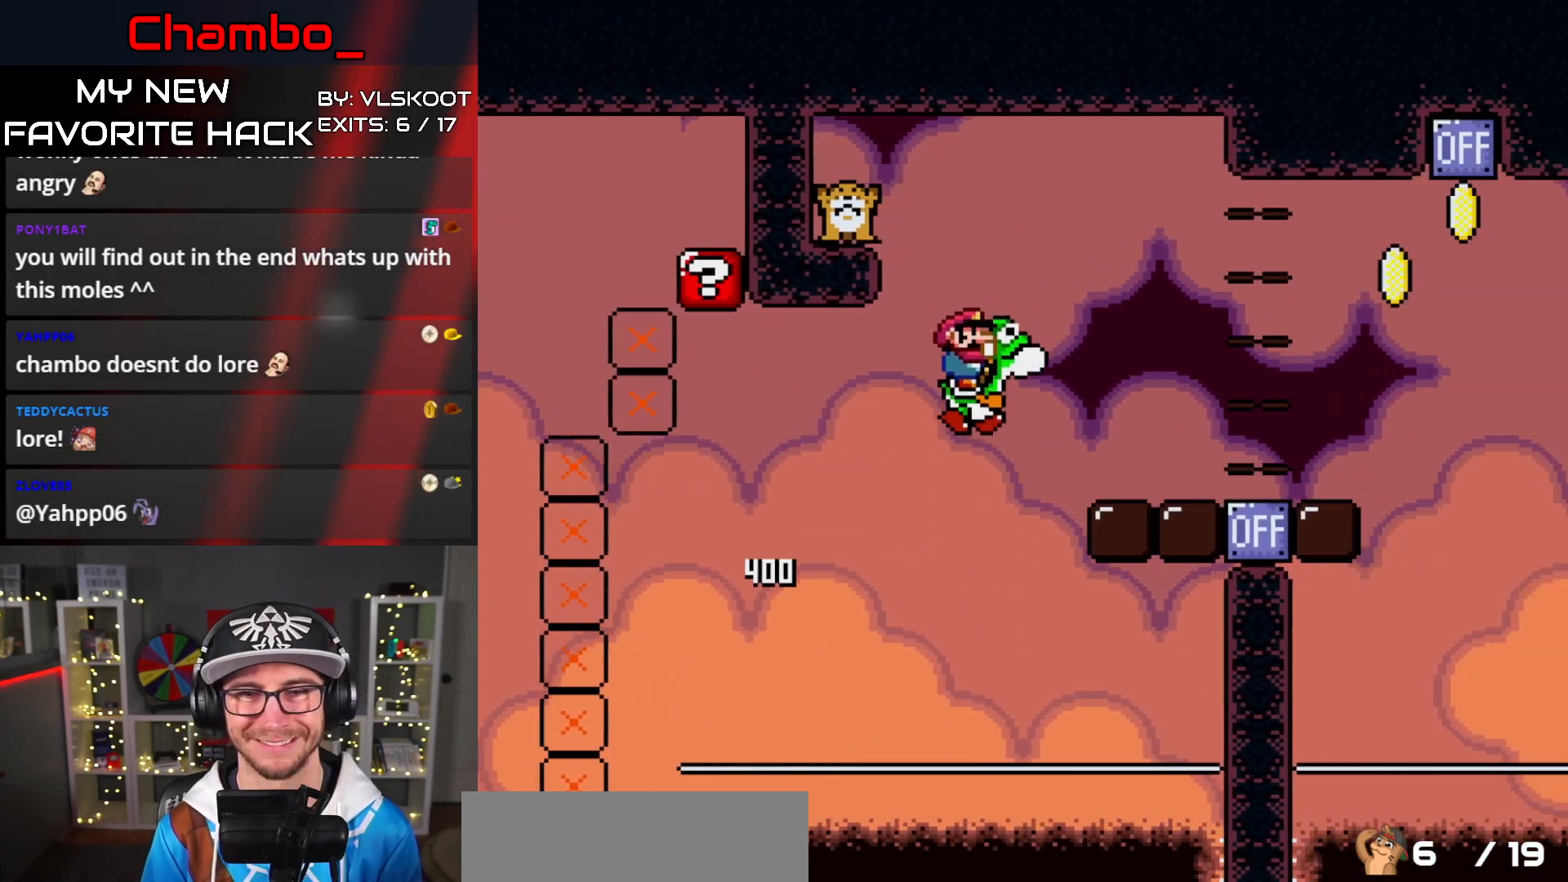
{"dt_ms": 500, "buttons": ["X", "Y", "DPAD_RIGHT"], "events": [[333, "A", "up"], [450, "Y", "down"]]}
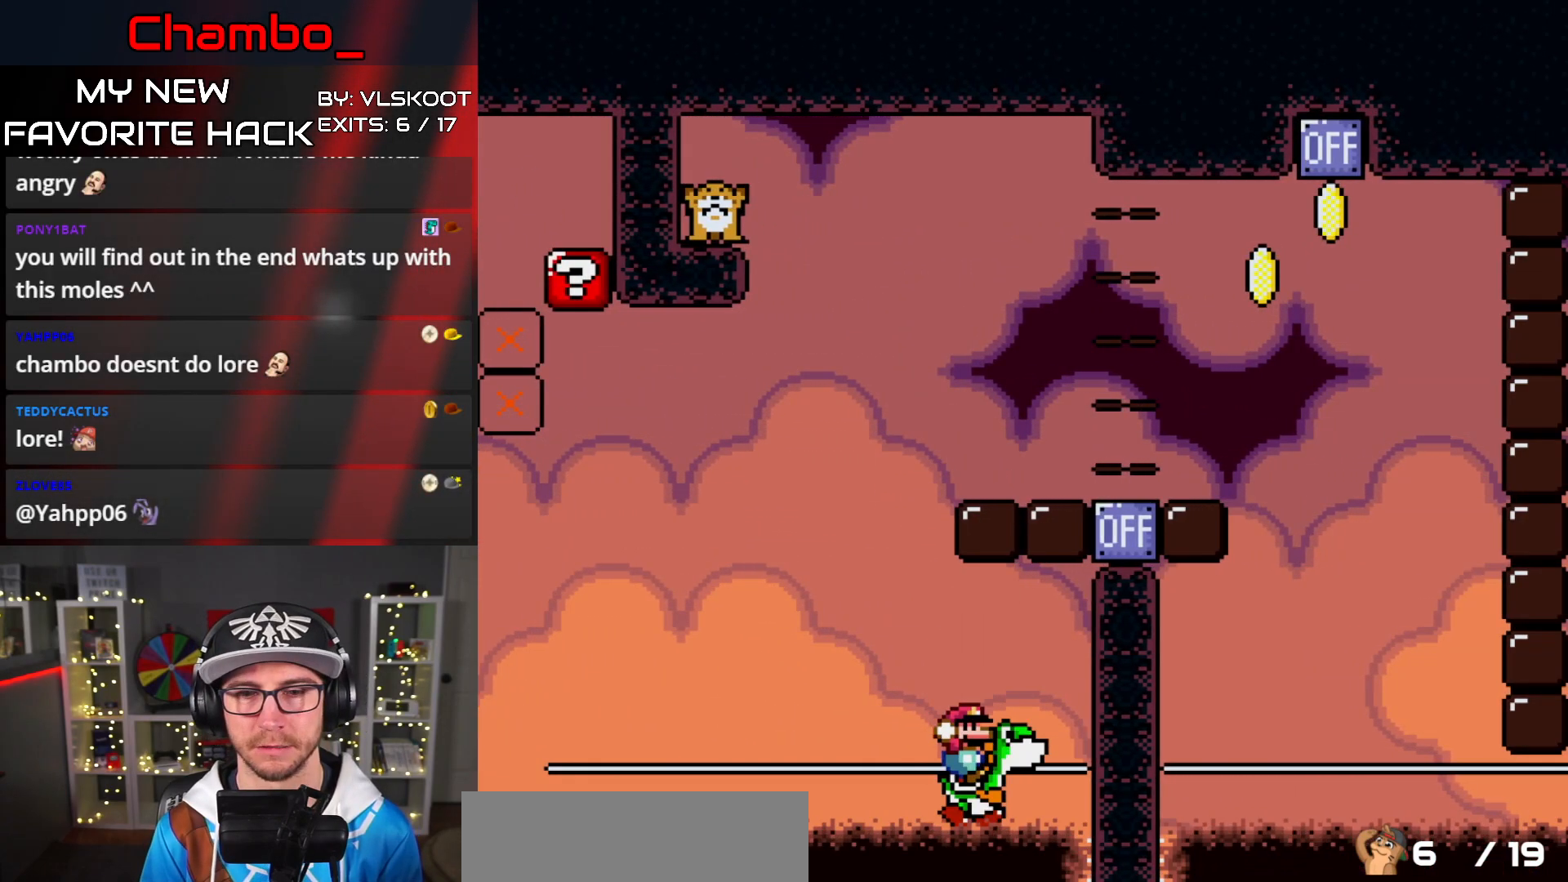
{"dt_ms": 500, "buttons": []}
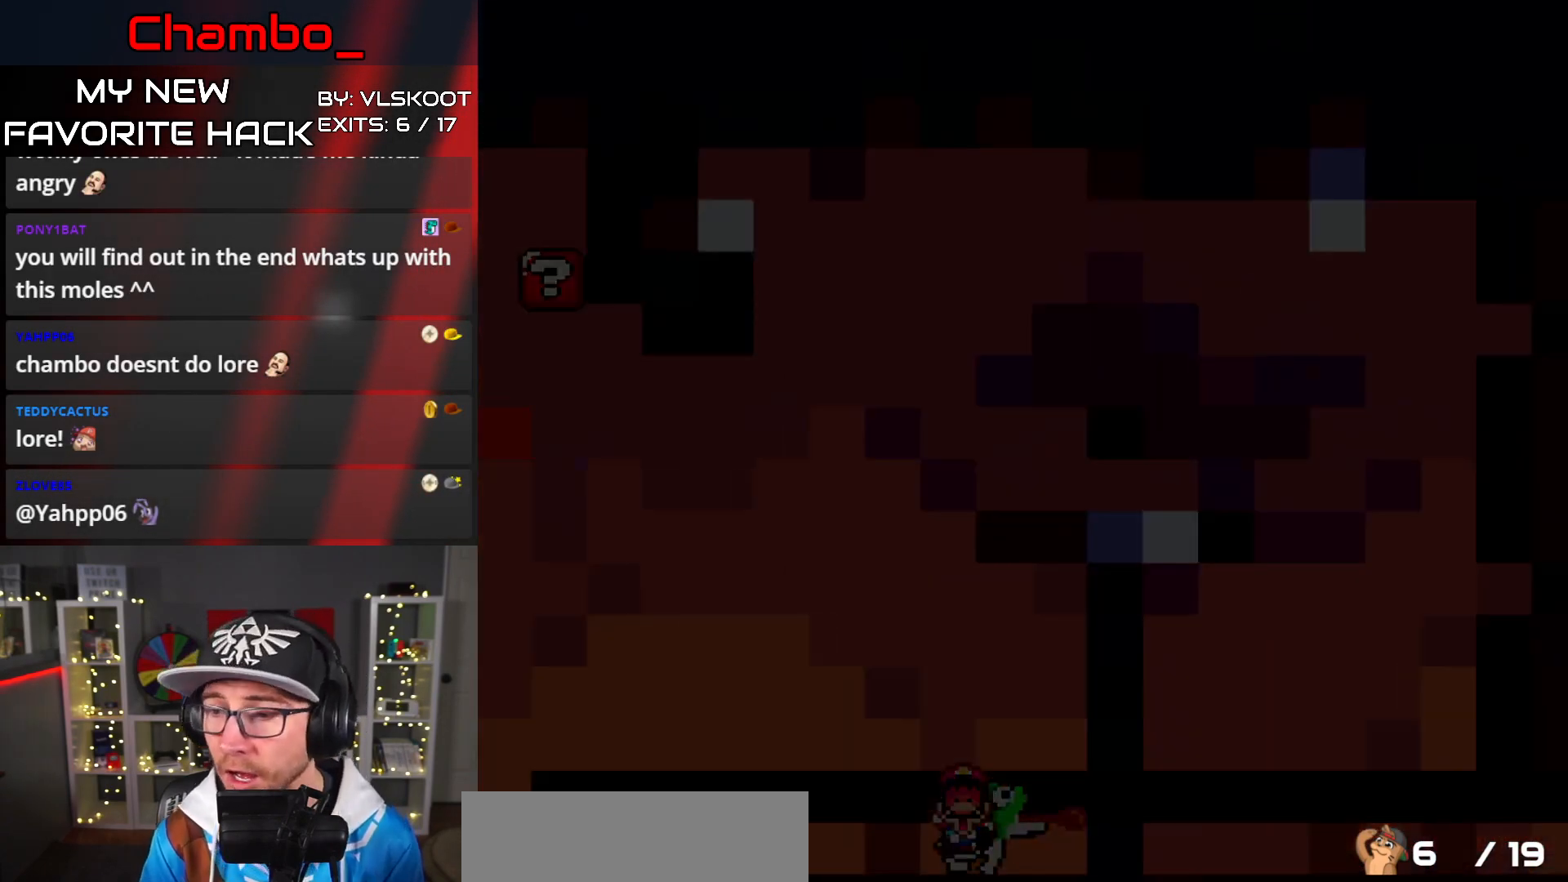
{"dt_ms": 500, "buttons": ["A"], "events": [[183, "A", "down"], [300, "A", "up"], [333, "A", "down"], [483, "A", "up"], [500, "A", "down"]]}
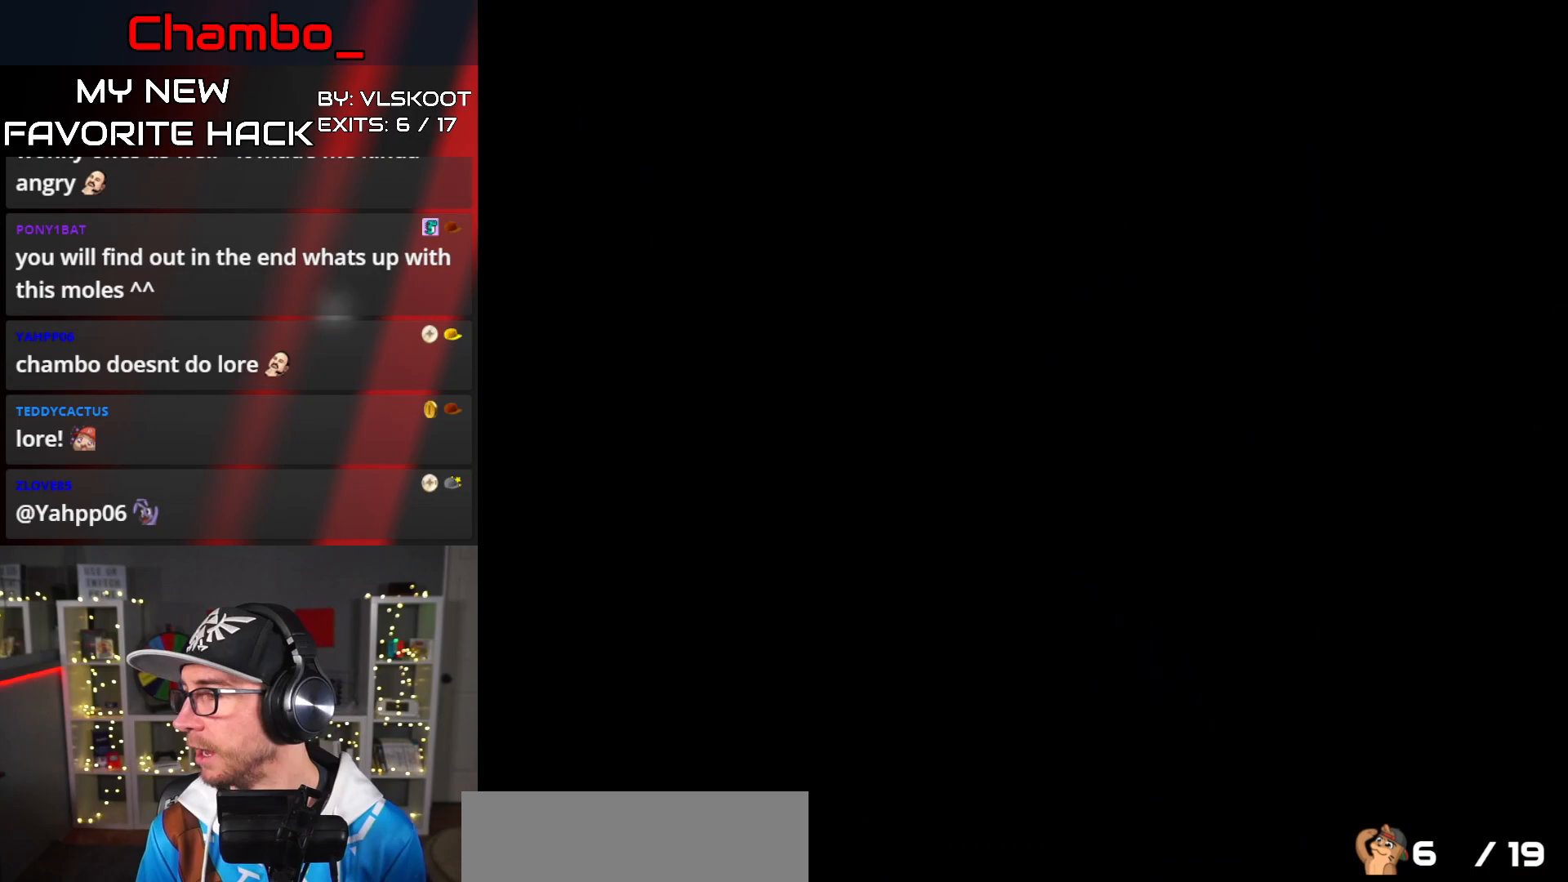
{"dt_ms": 500, "buttons": [], "events": [[117, "A", "up"]]}
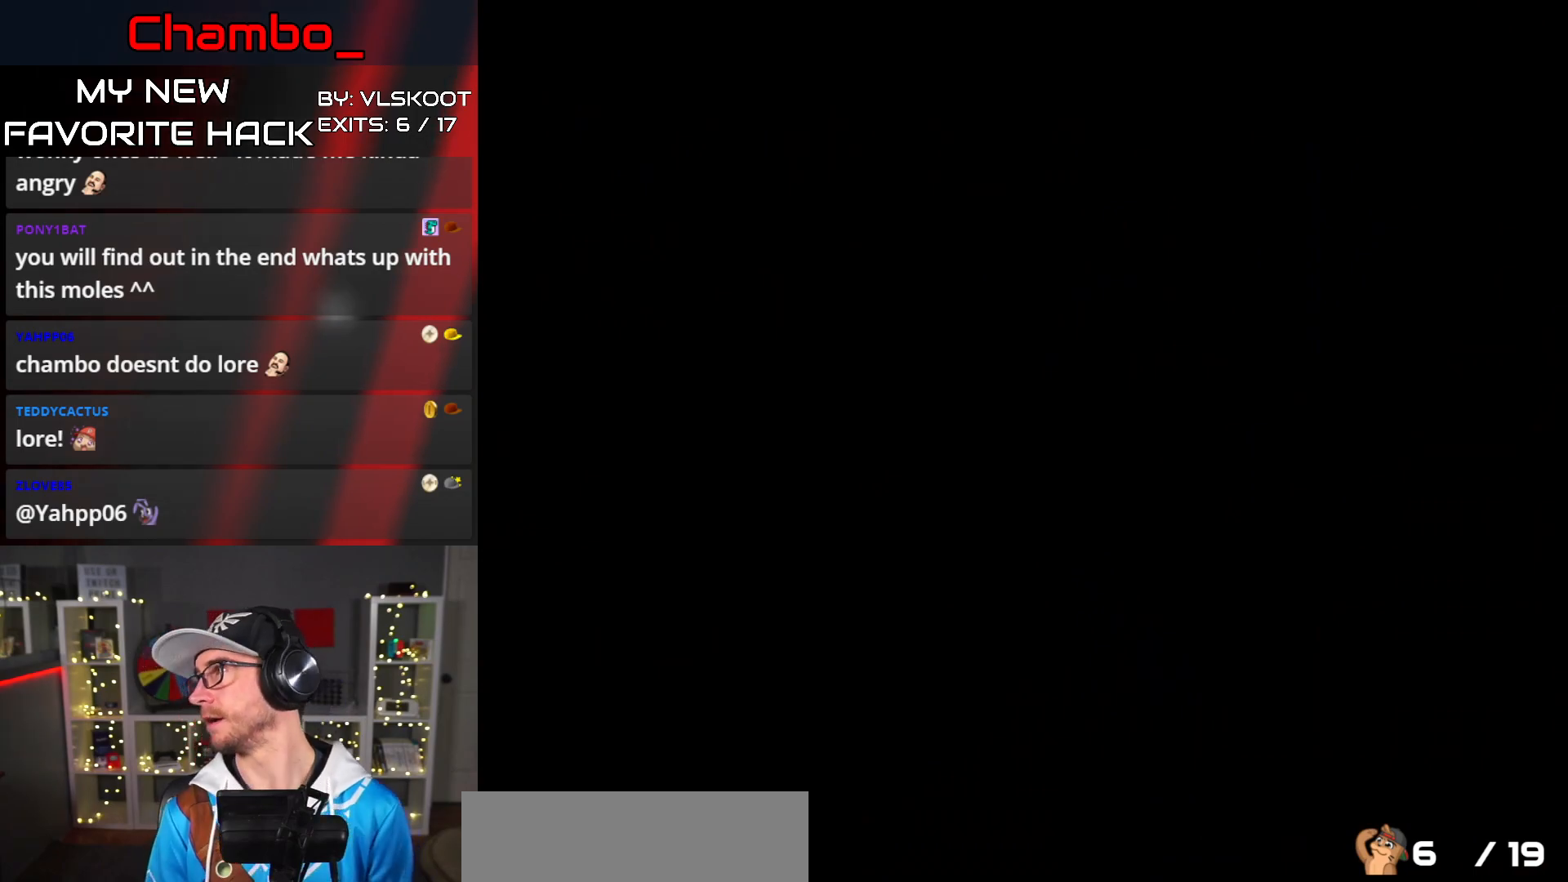
{"dt_ms": 500, "buttons": [], "events": []}
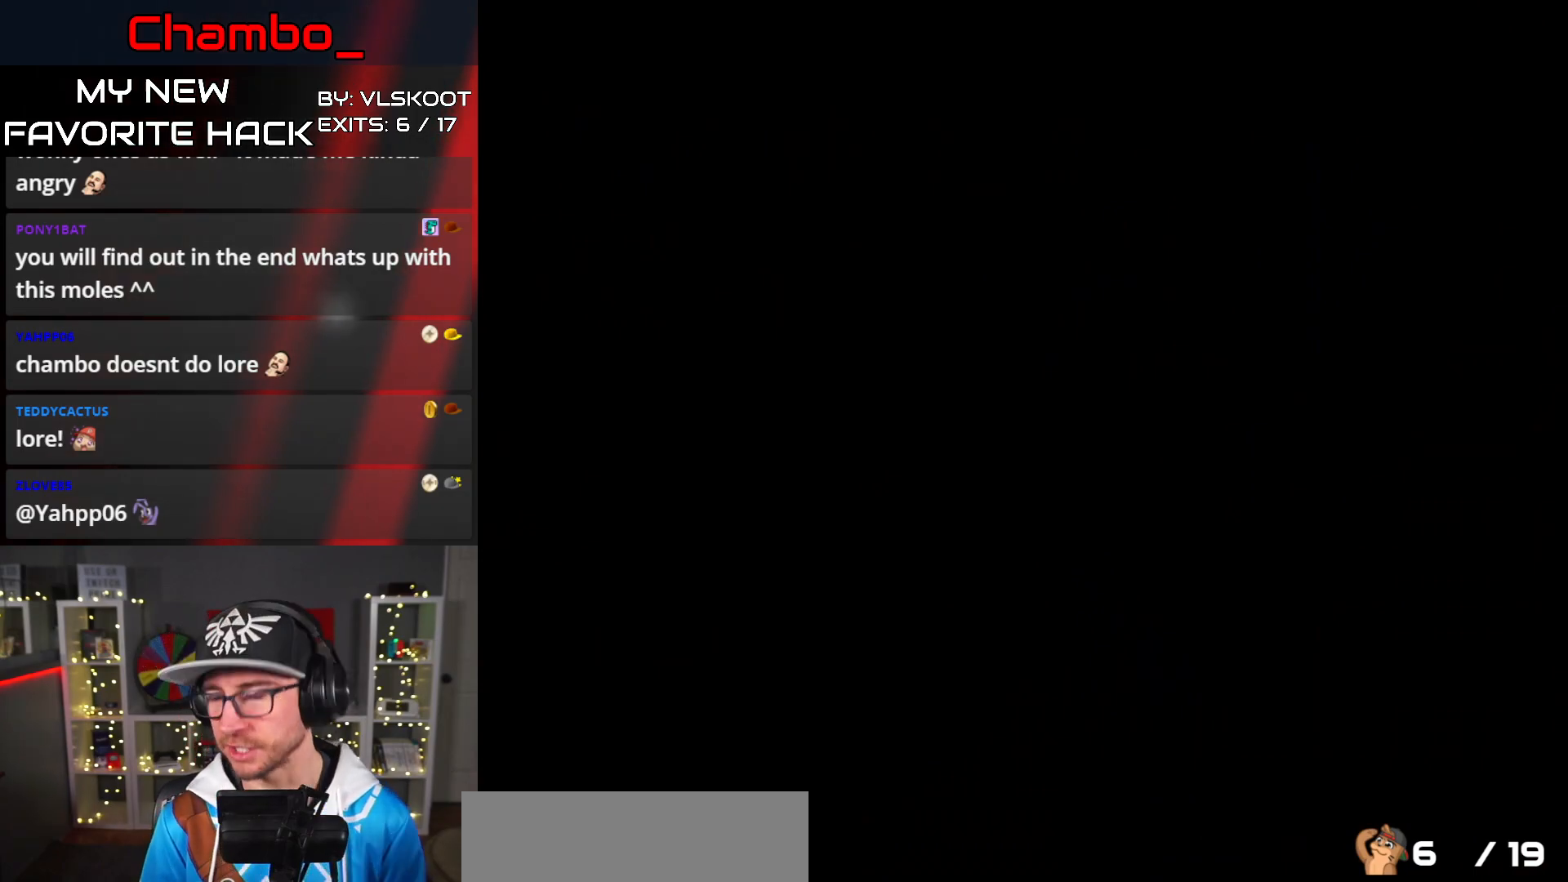
{"dt_ms": 500, "buttons": [], "events": []}
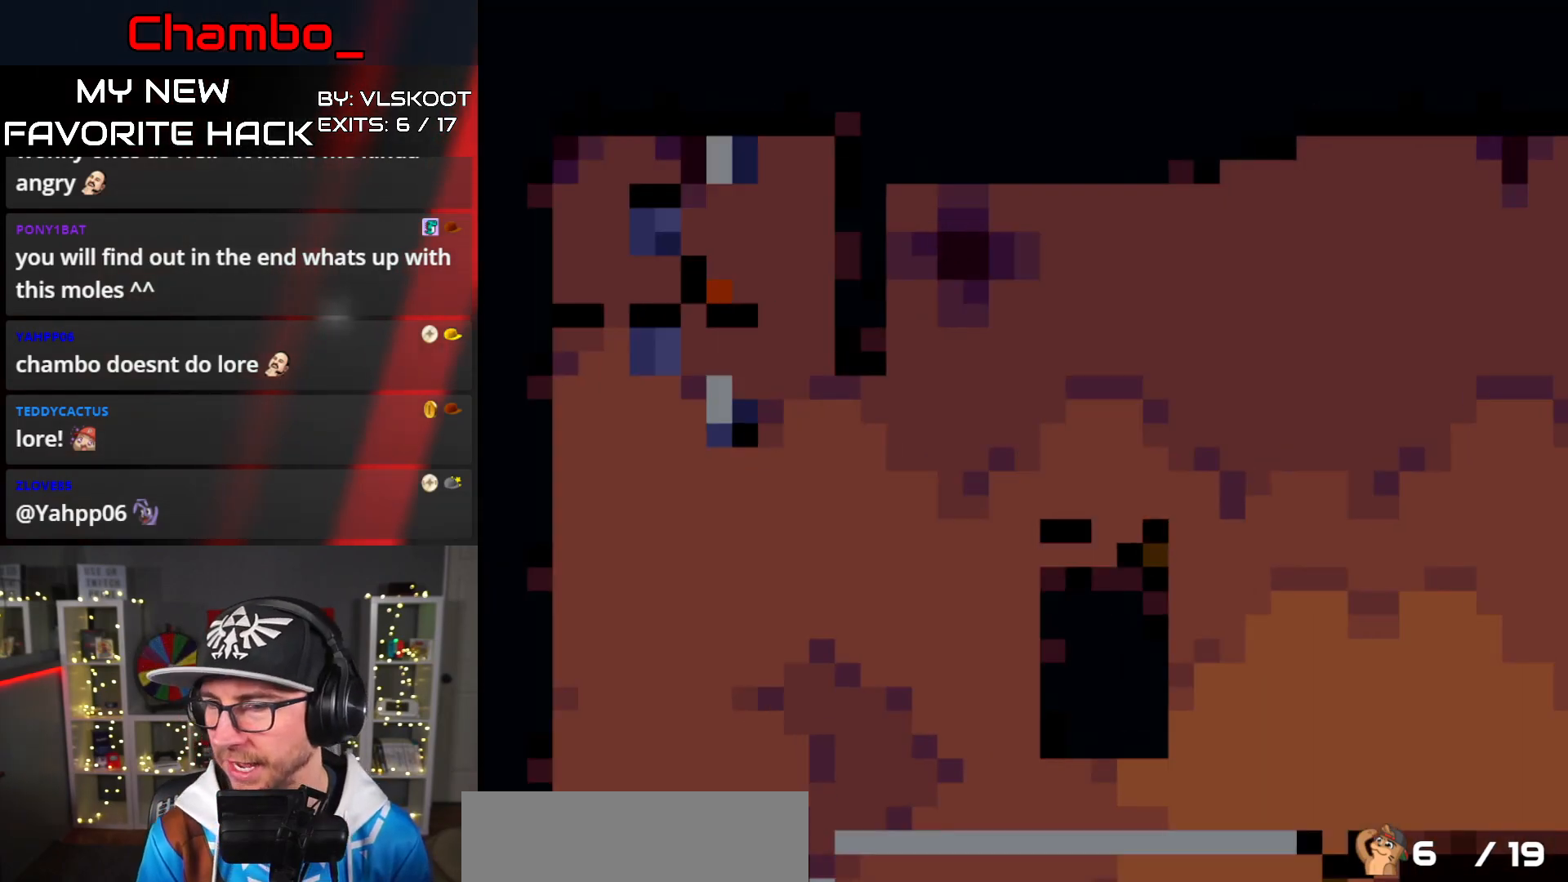
{"dt_ms": 500, "buttons": [], "events": []}
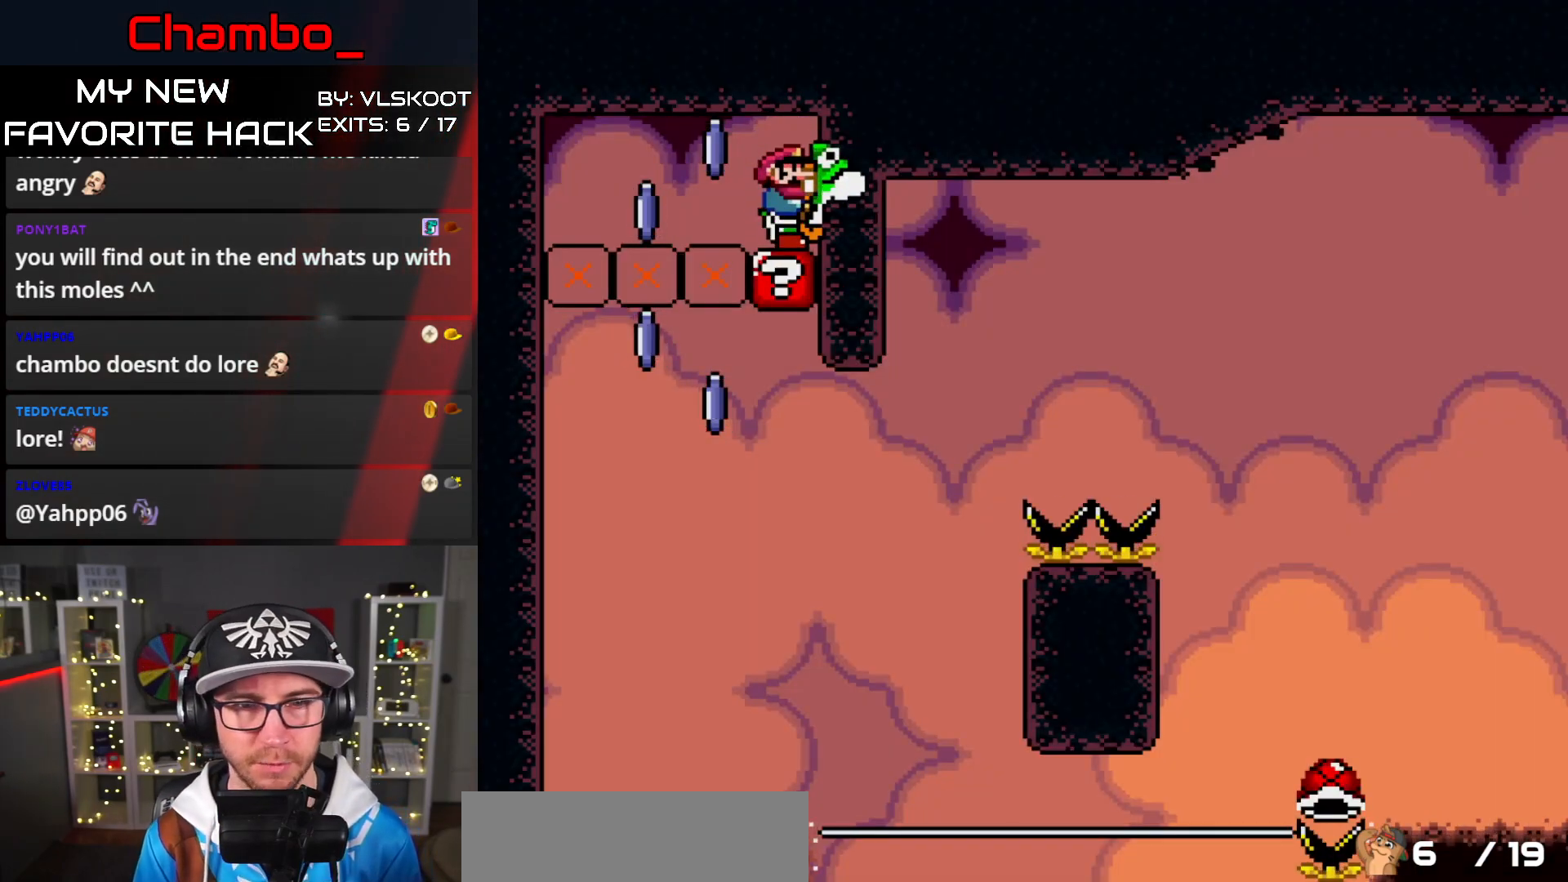
{"dt_ms": 500, "buttons": ["A", "X", "DPAD_RIGHT"], "events": [[33, "A", "down"], [117, "X", "down"], [150, "A", "up"], [350, "A", "down"], [350, "DPAD_RIGHT", "down"]]}